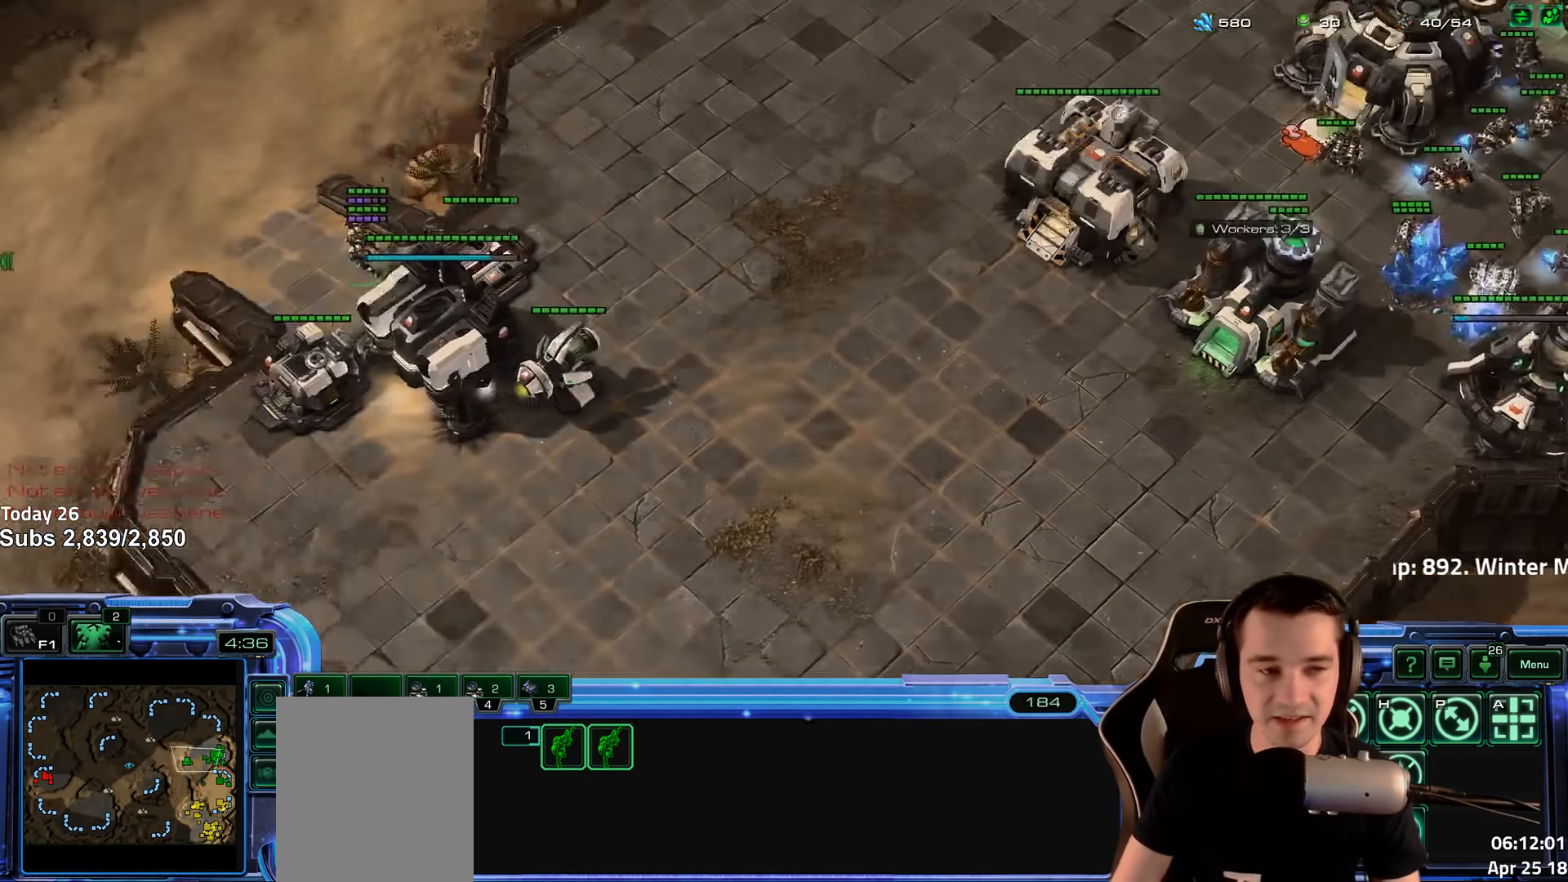
Gameplay with keyboard; each line is a JSON object with the keys held at the frame after it. "events" lists presses ("down") and releases ("up") of "1", "2", "3", "4", "5", "6", "a", "alt", "b", "c", "caps_lock", "ctrl", "d", "e", "escape", "f", "f1", "f2", "f3", "f4", "f5", "f6", "g", "q", "r", "s", "shift", "space", "super", "t", "tab", "tilde", "v", "w", "x" and "z" between this image and that frame as [ms after this image, input, new state], when the widget could be followed in between. No other keys are recorded. Mouse input is not recorded.
{"keys": [], "events": []}
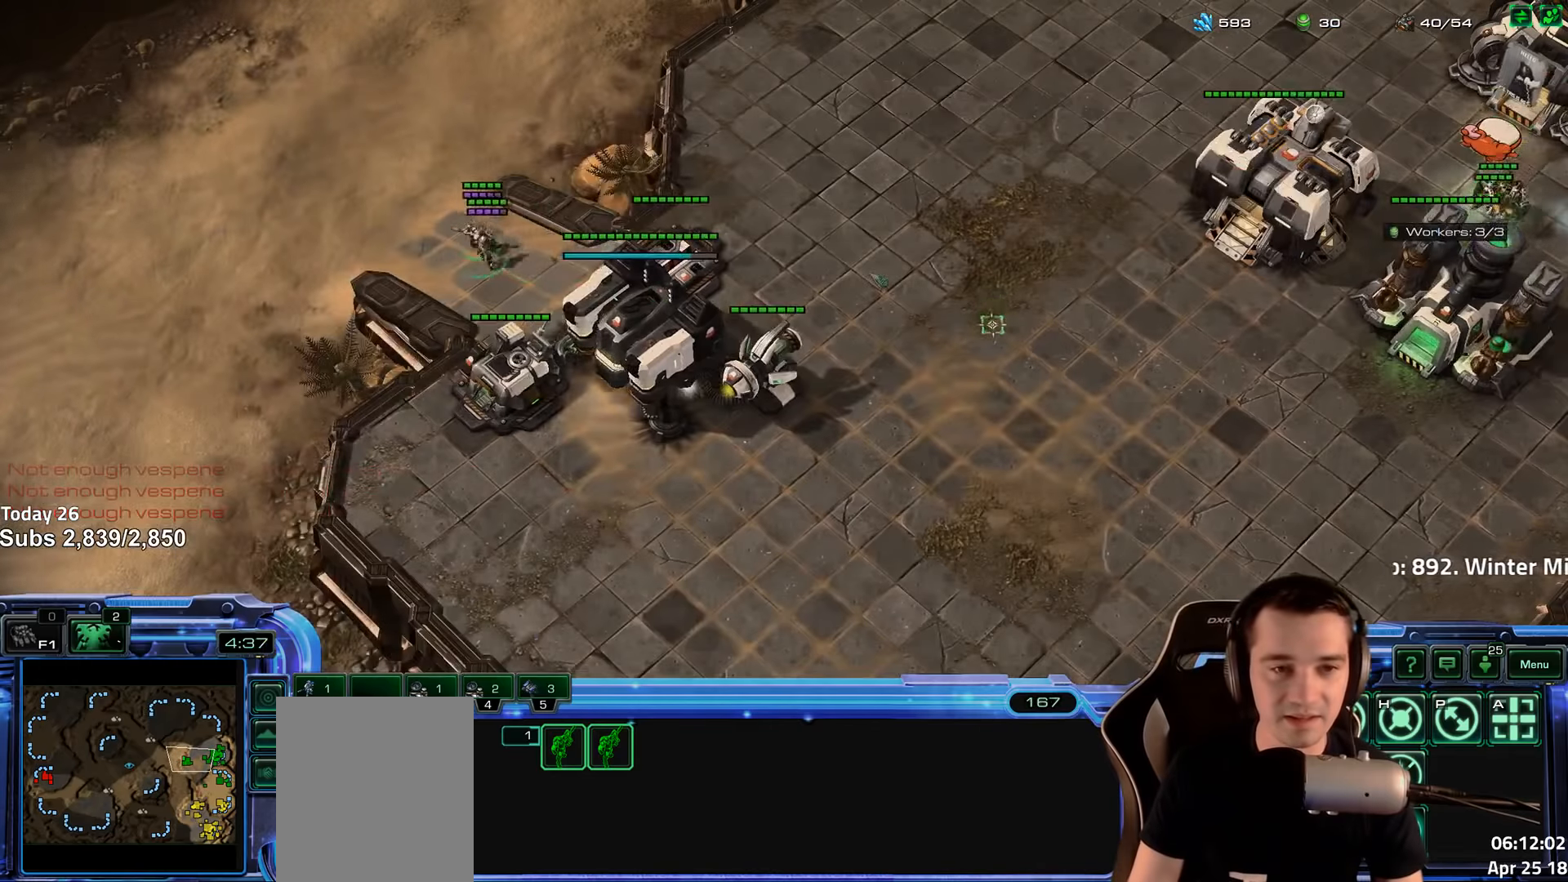
{"keys": [], "events": [[184, "shift", "down"], [317, "shift", "up"]]}
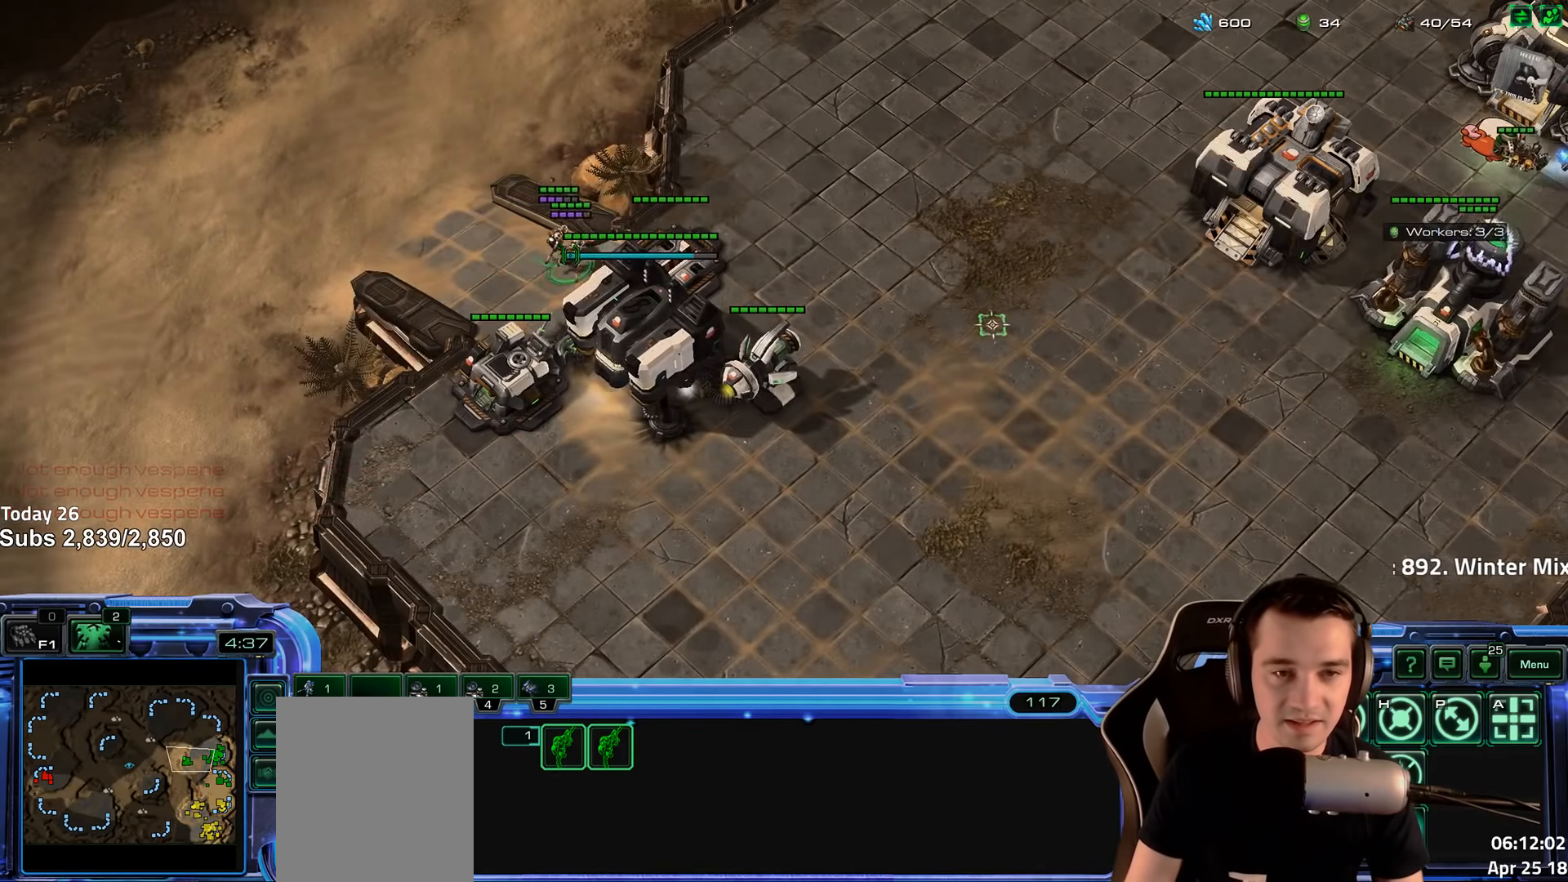
{"keys": [], "events": []}
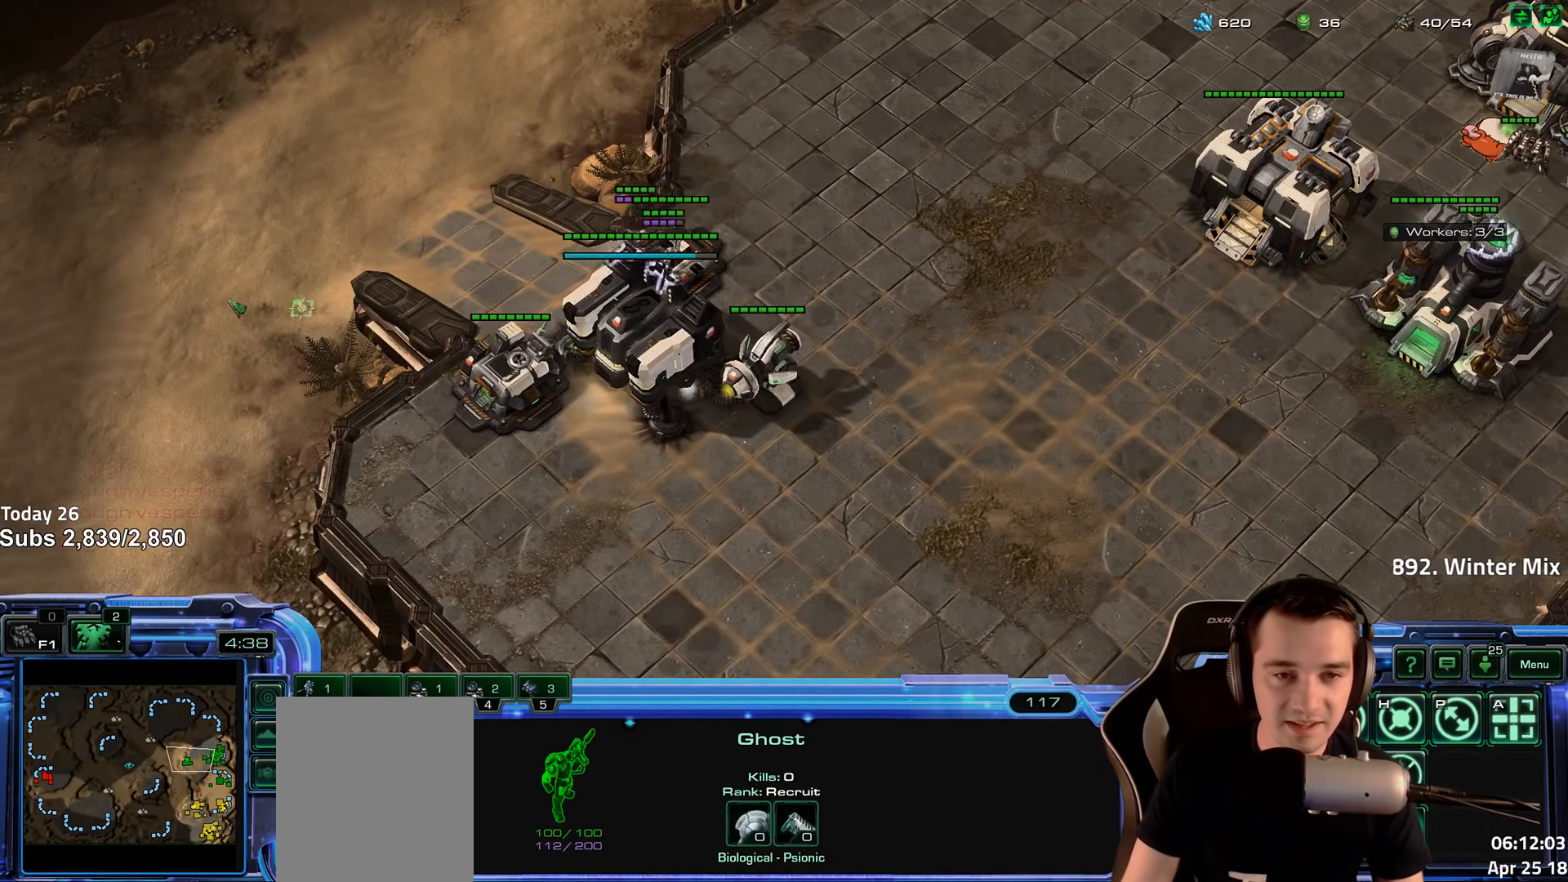
{"keys": [], "events": []}
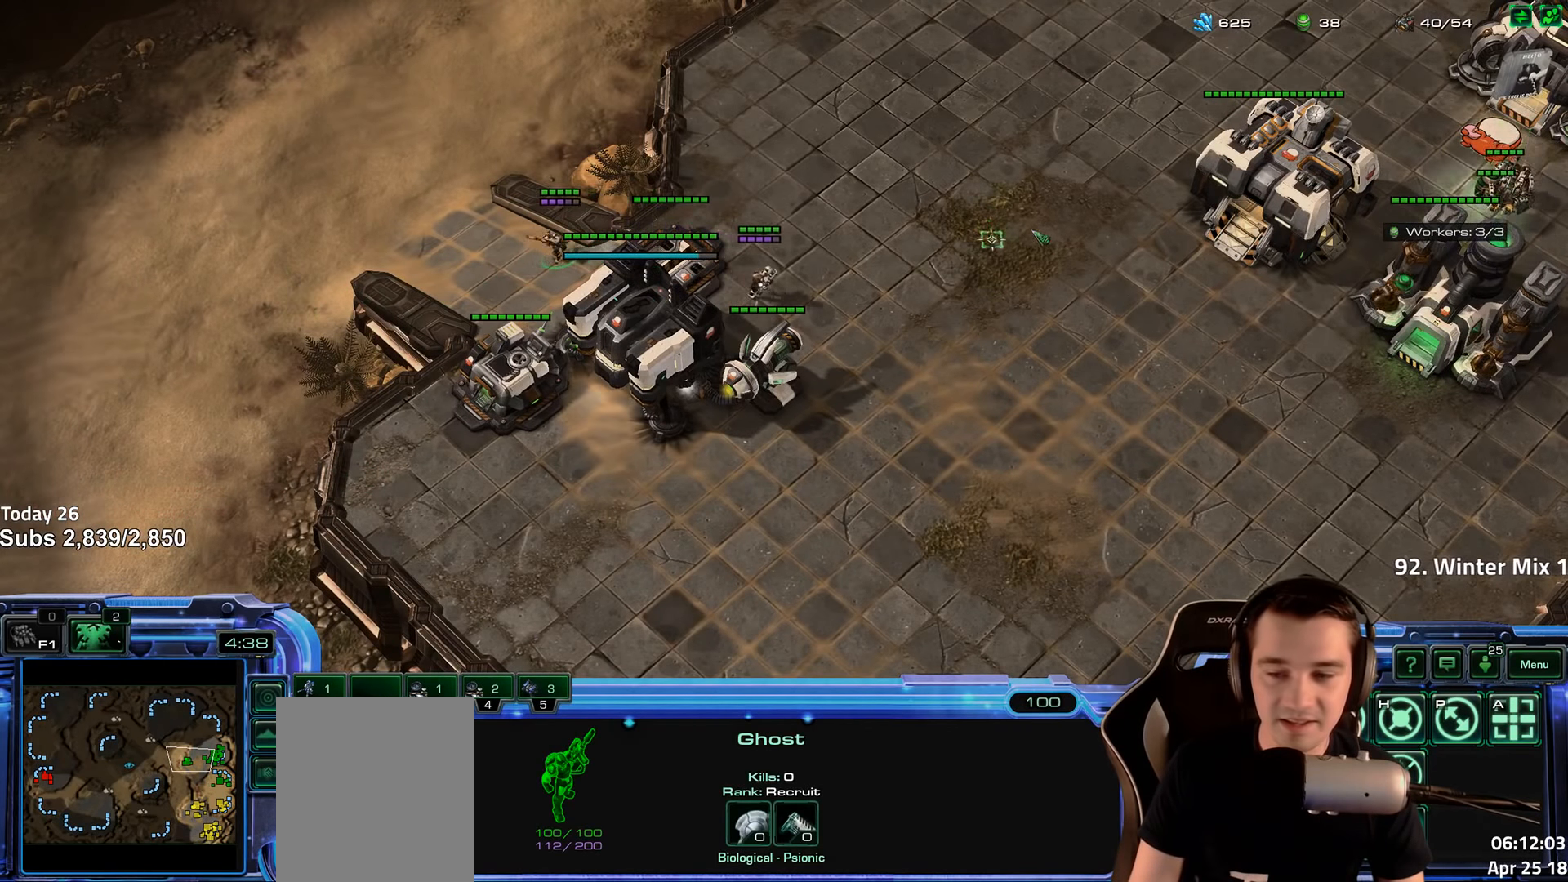
{"keys": [], "events": []}
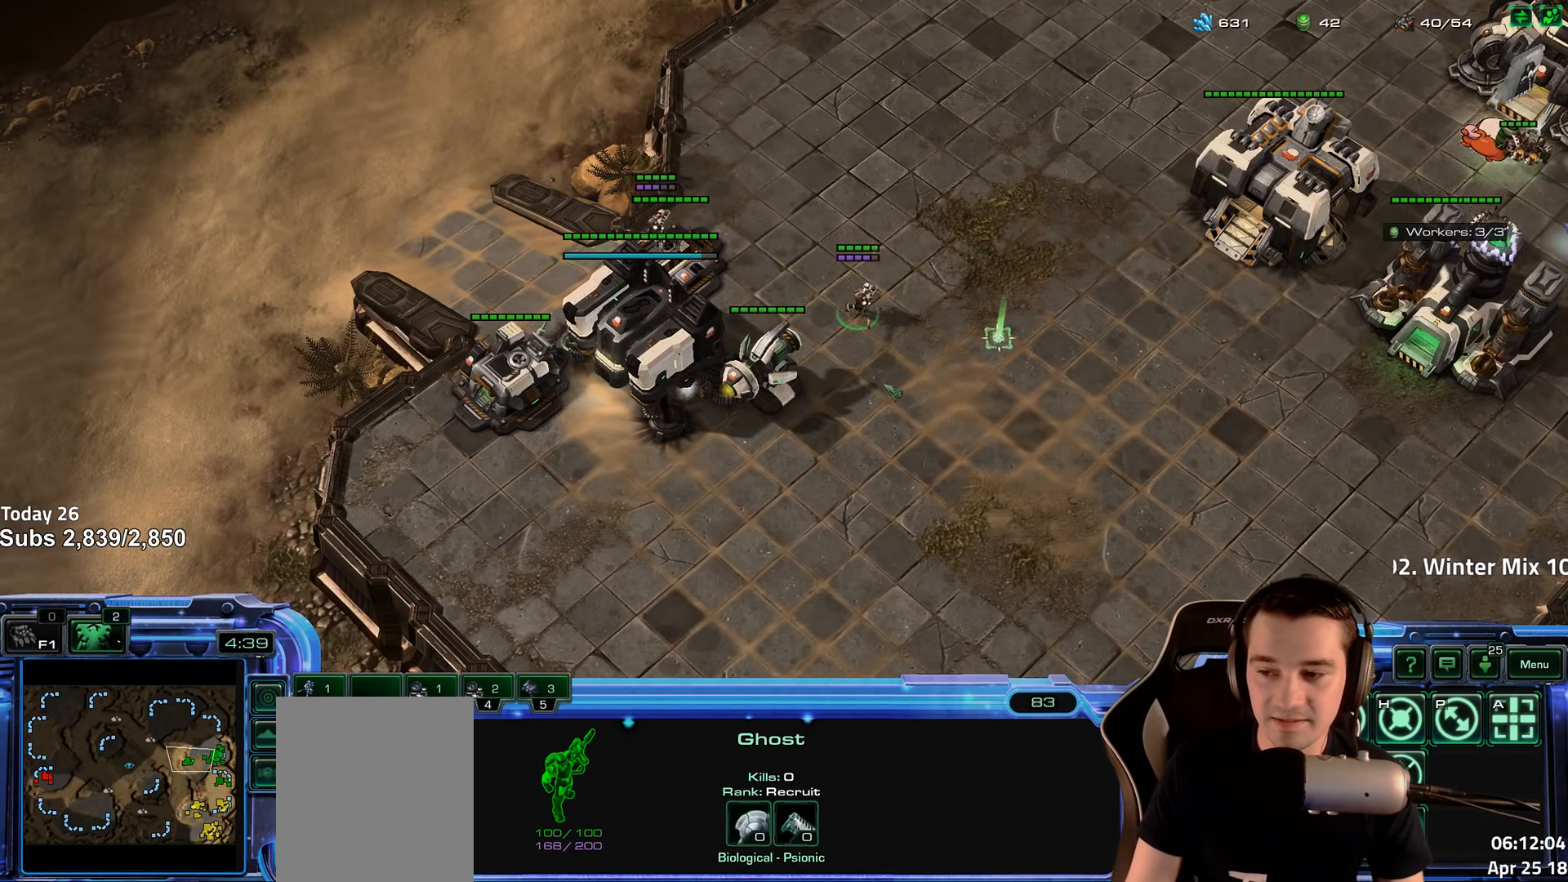
{"keys": [], "events": [[184, "4", "down"], [234, "4", "up"], [367, "4", "down"], [417, "4", "up"]]}
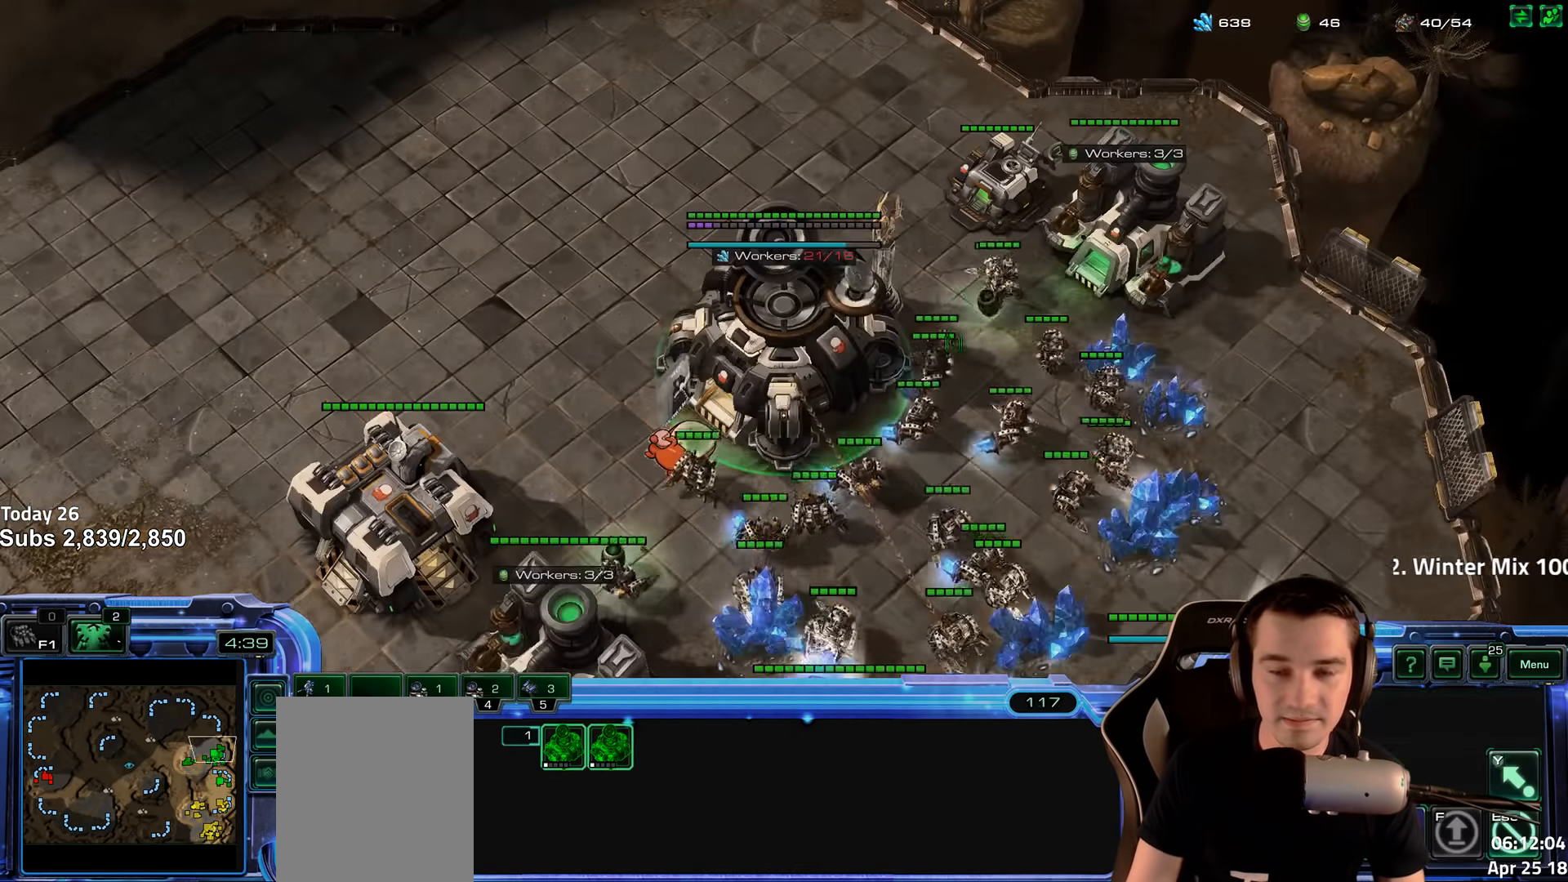
{"keys": [], "events": [[34, "s", "down"], [100, "s", "up"], [217, "s", "down"], [250, "s", "up"]]}
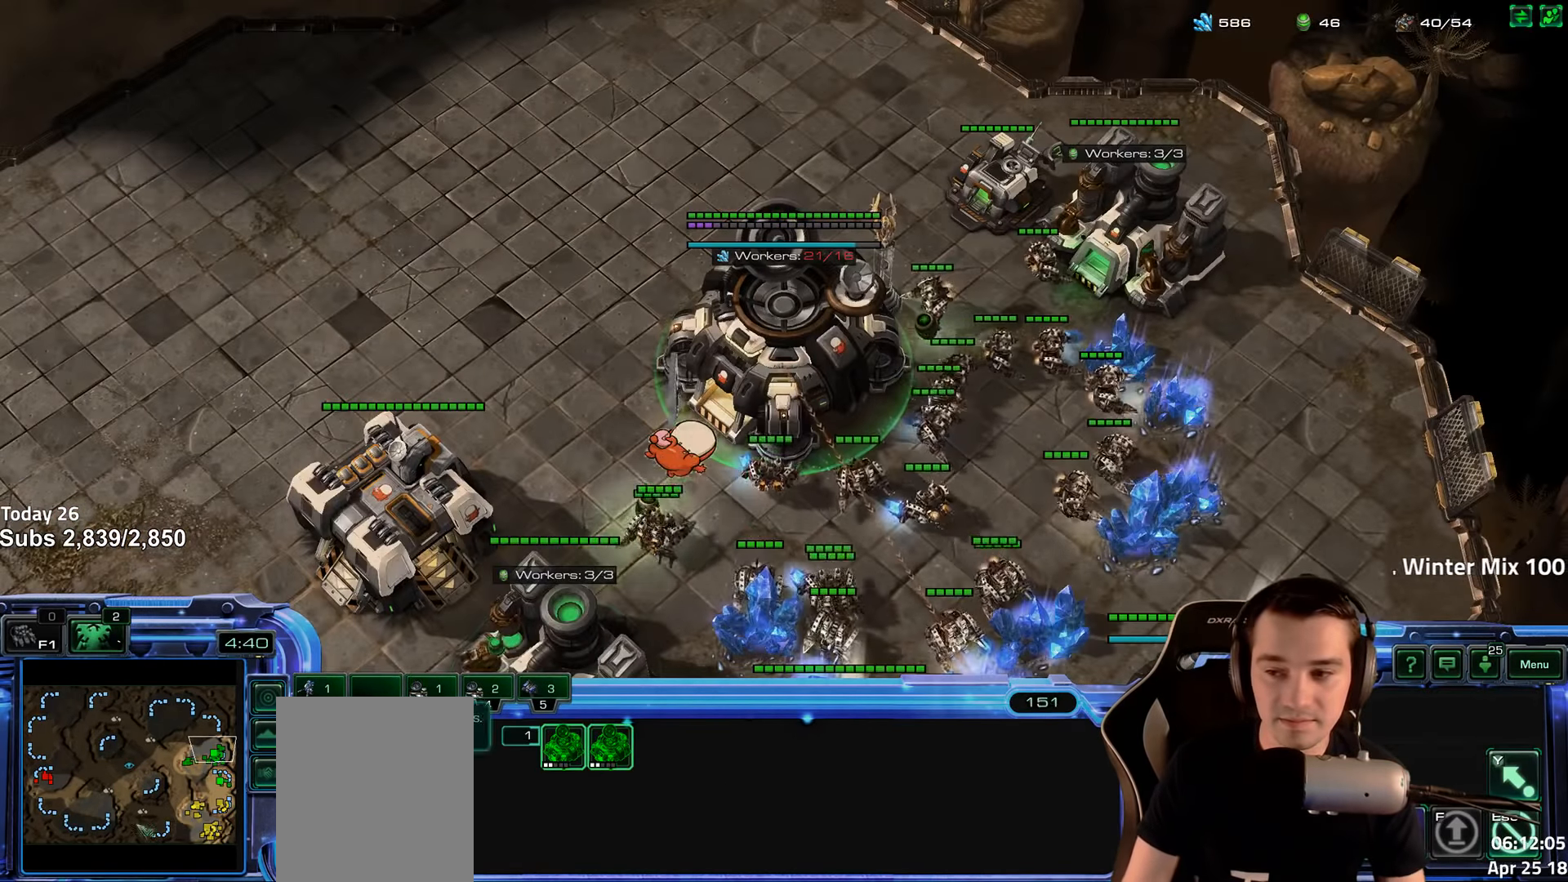
{"keys": [], "events": [[34, "f2", "down"], [67, "f3", "down"], [100, "f2", "up"], [117, "f3", "up"], [234, "4", "down"], [267, "4", "up"], [367, "4", "down"], [400, "4", "up"]]}
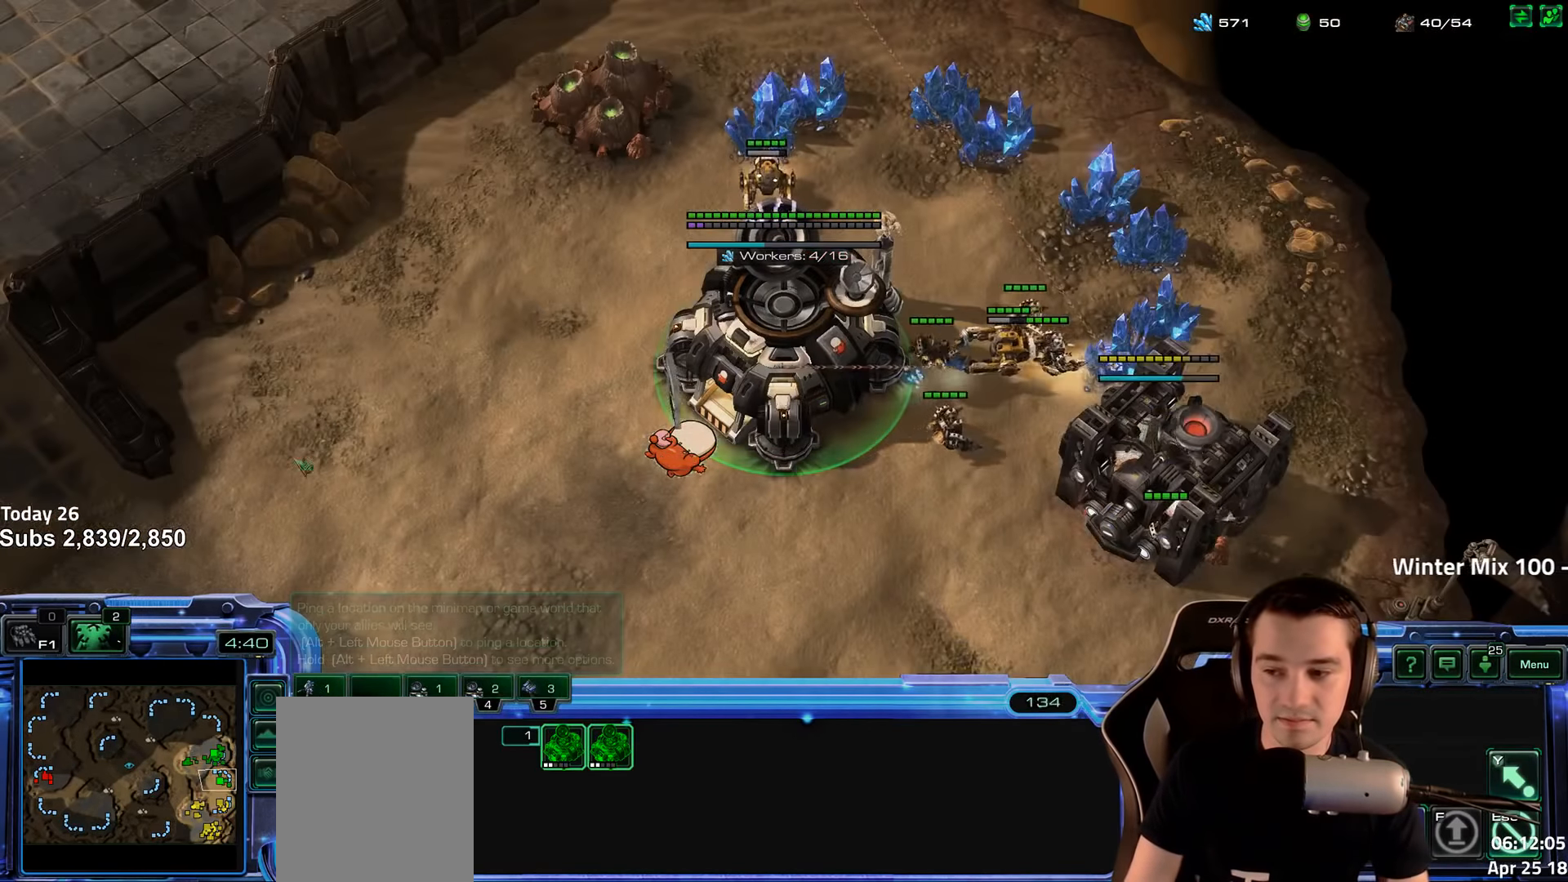
{"keys": [], "events": [[17, "s", "down"], [100, "s", "up"], [200, "4", "down"], [267, "4", "up"]]}
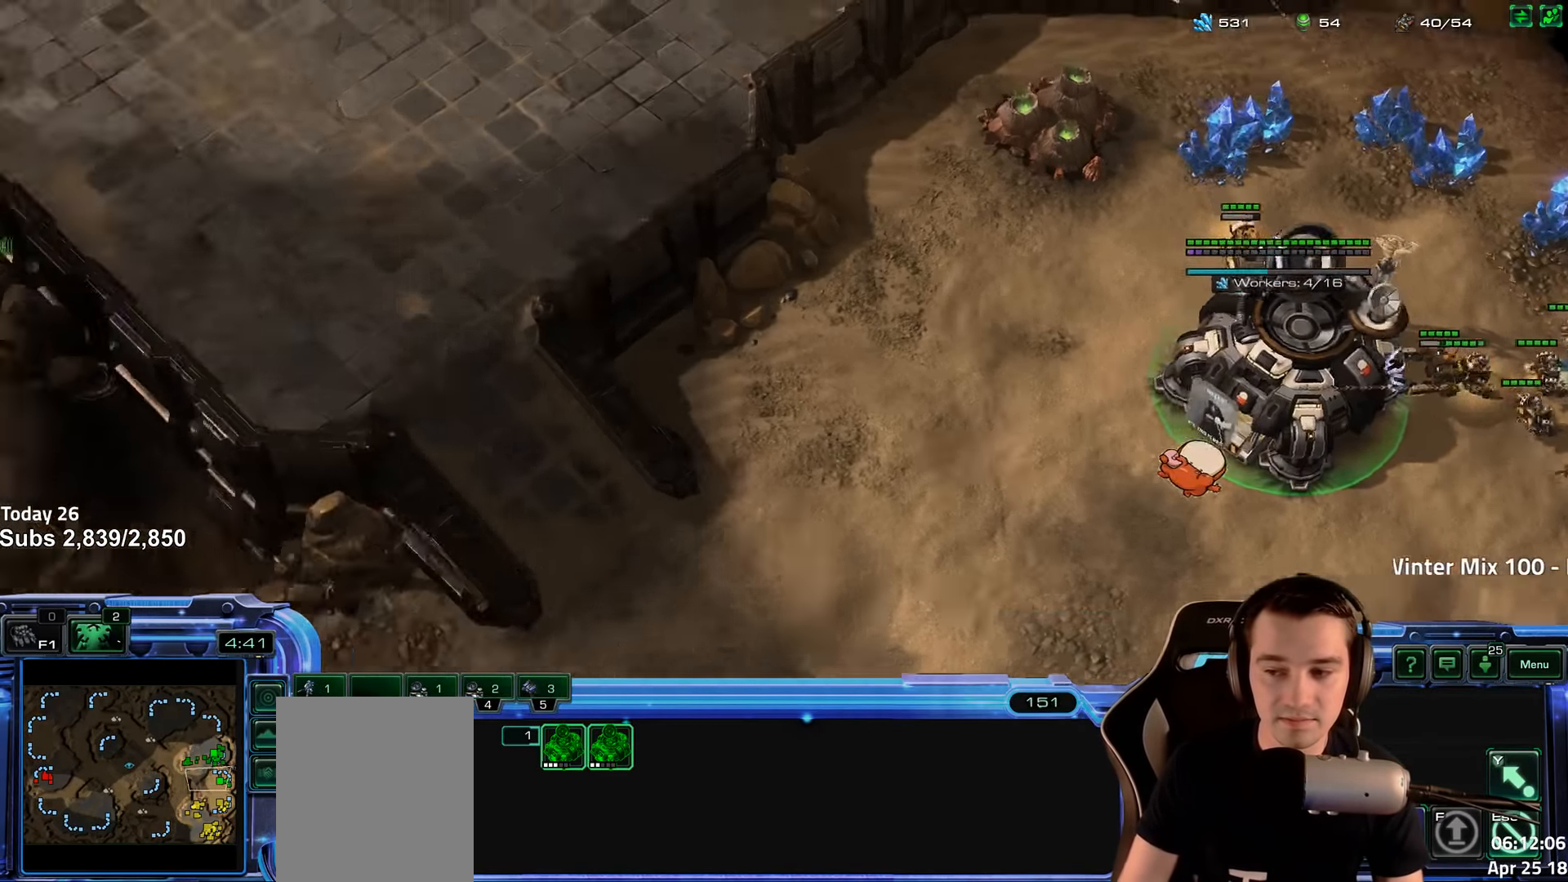
{"keys": [], "events": [[250, "5", "down"], [334, "5", "up"]]}
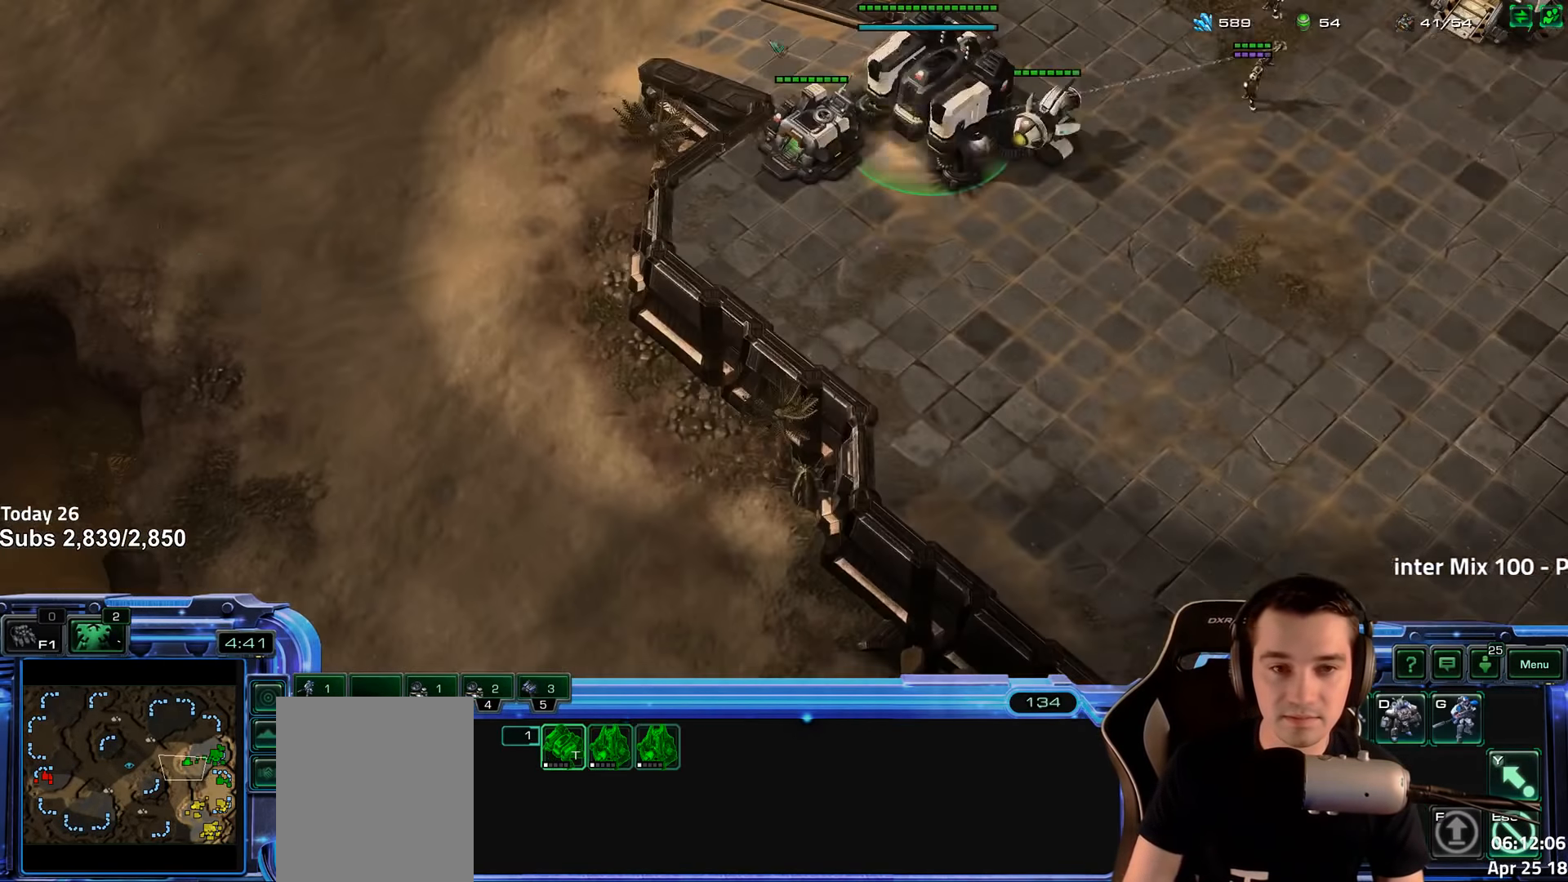
{"keys": [], "events": [[134, "g", "down"], [217, "g", "up"]]}
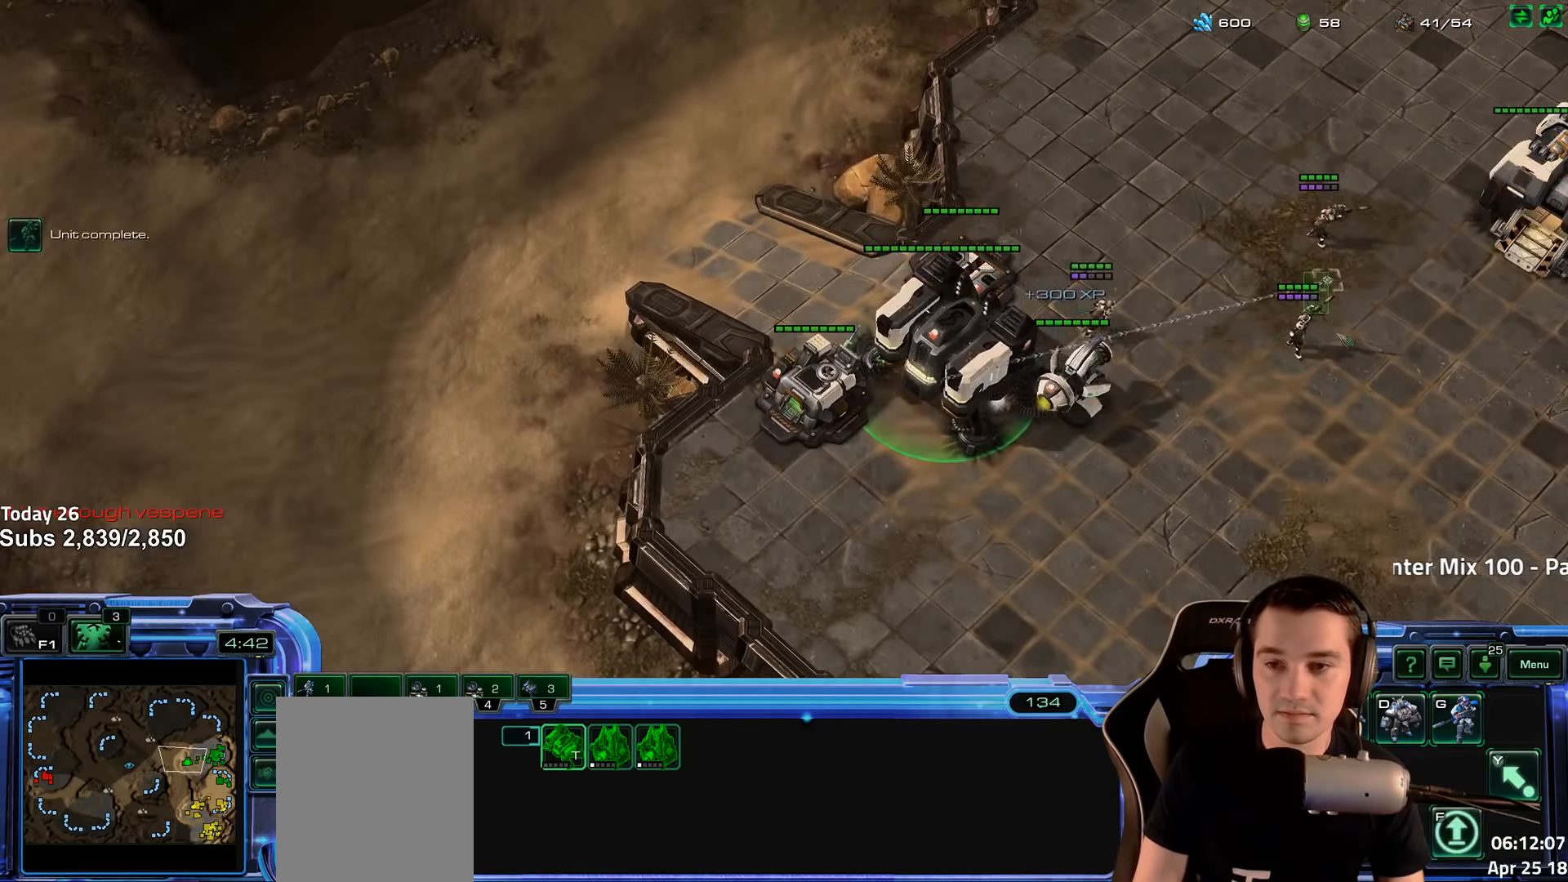
{"keys": [], "events": []}
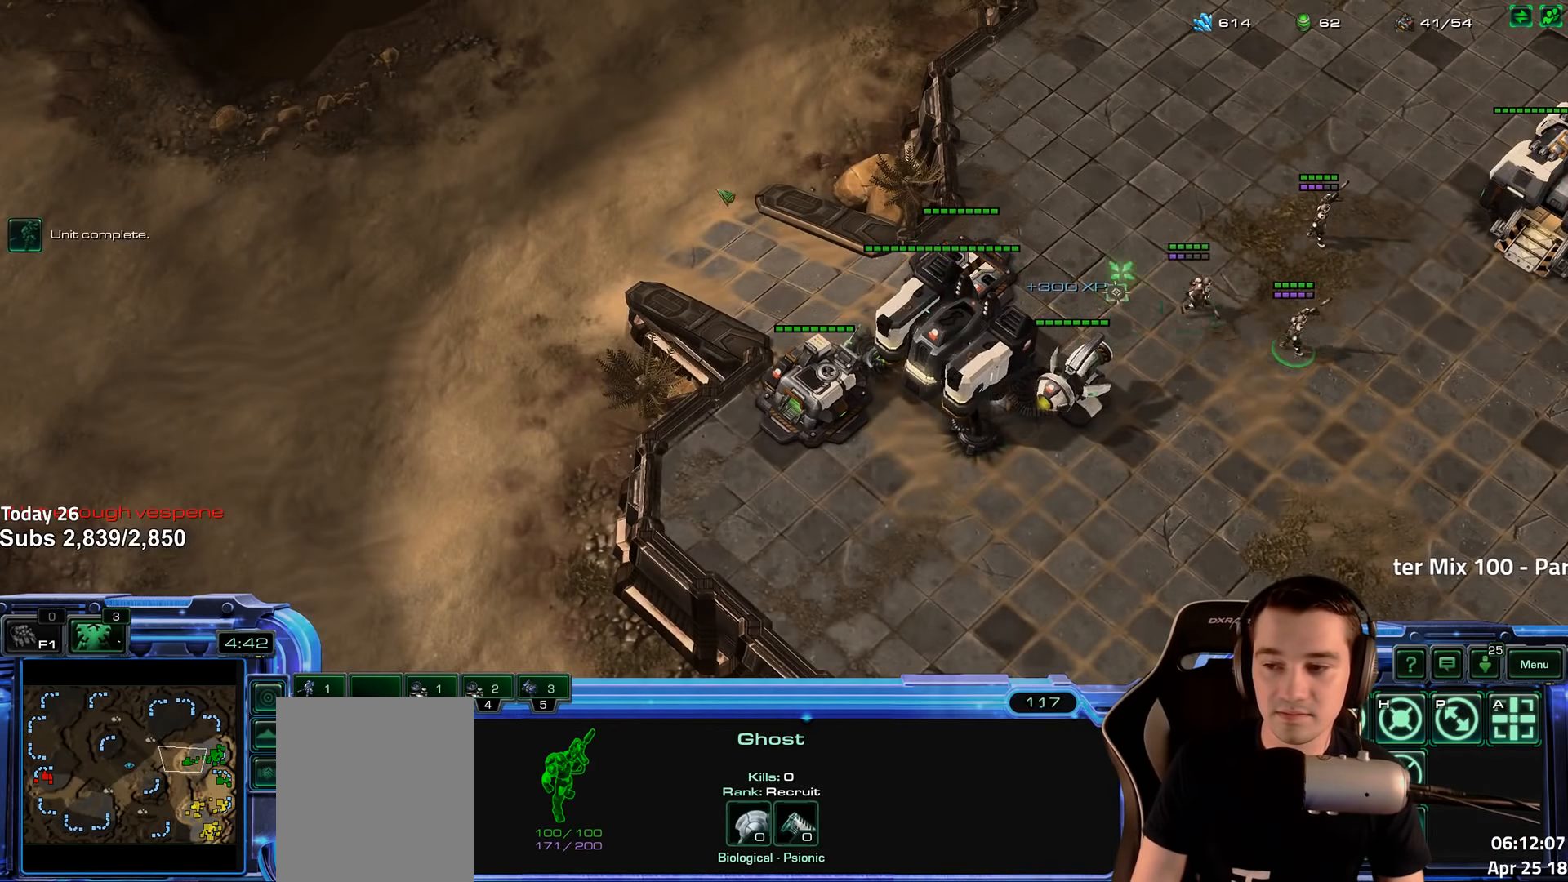
{"keys": [], "events": [[16, "ctrl", "down"], [216, "3", "down"], [300, "3", "up"], [416, "ctrl", "up"]]}
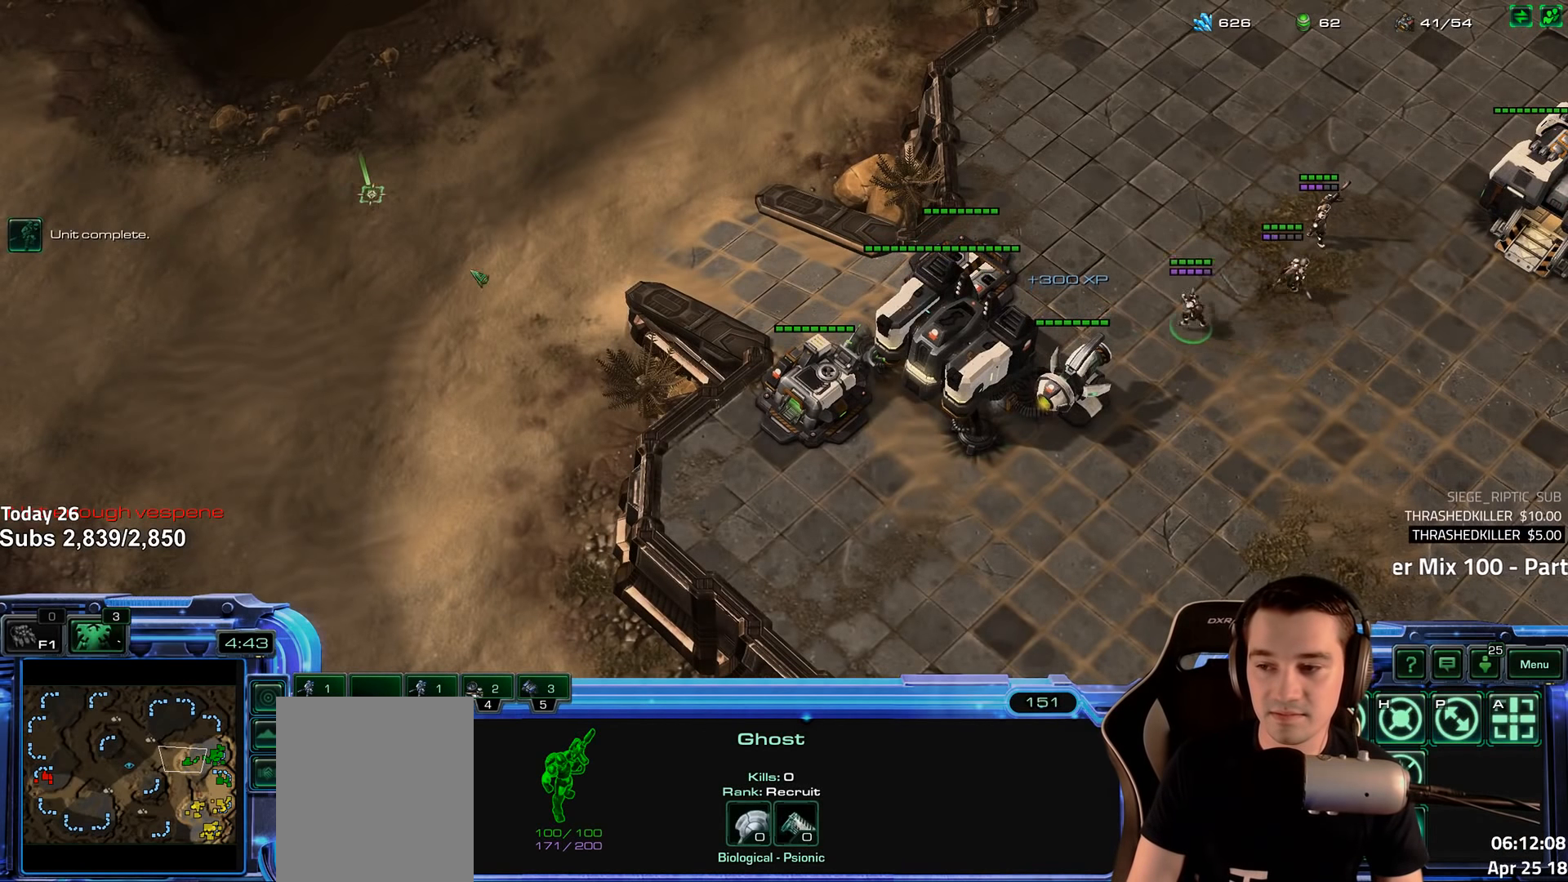
{"keys": [], "events": [[266, "ctrl", "down"], [400, "3", "down"], [500, "3", "up"], [500, "ctrl", "up"]]}
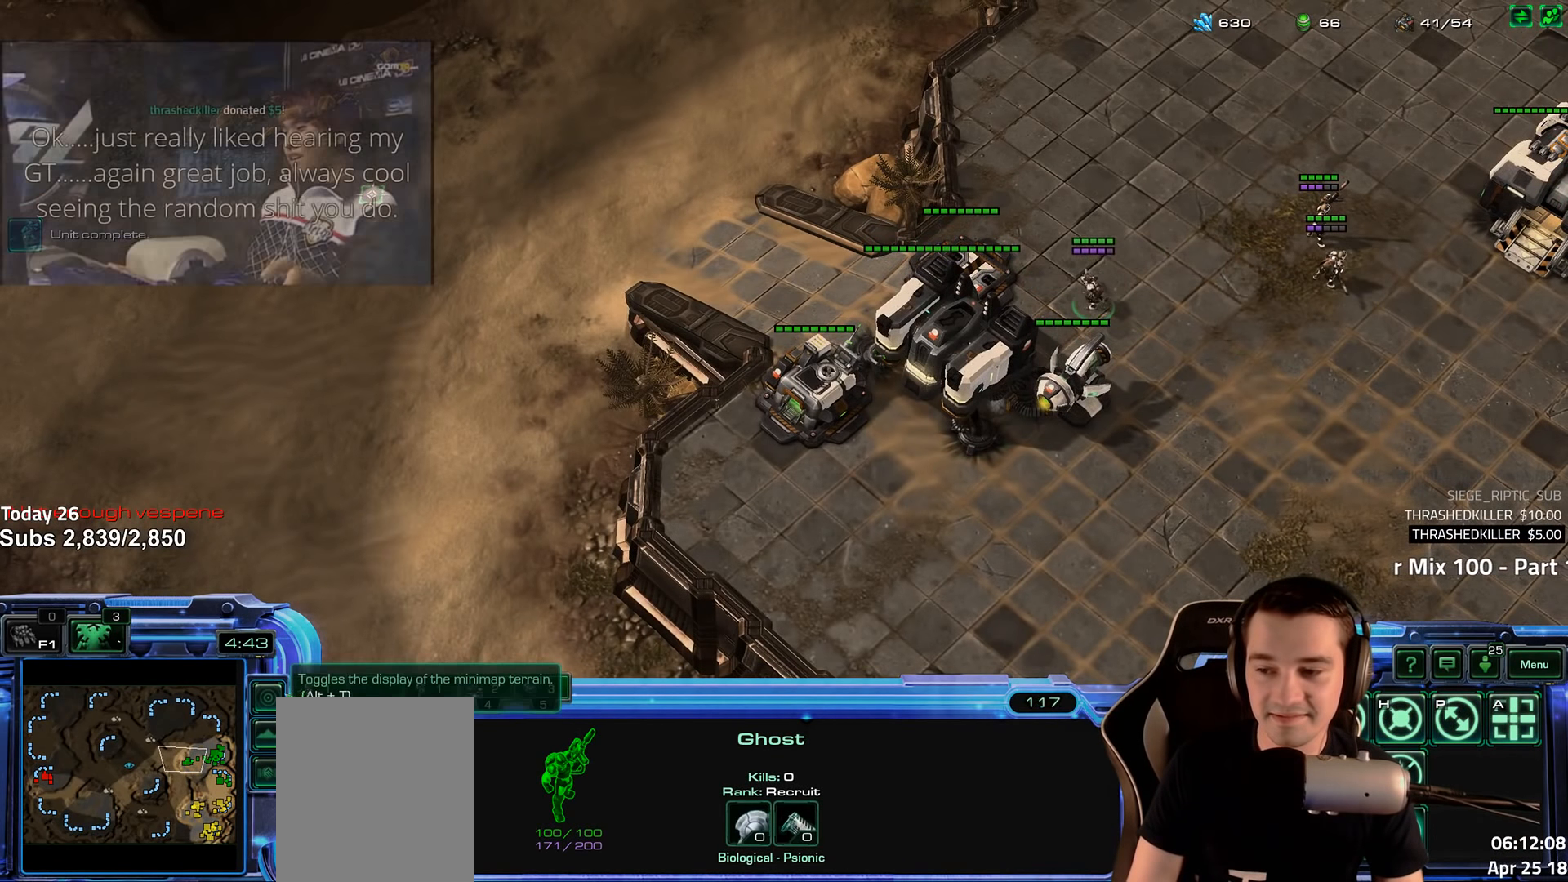
{"keys": ["3", "ctrl"], "events": [[166, "ctrl", "down"], [200, "3", "down"], [266, "ctrl", "up"], [283, "3", "up"], [450, "ctrl", "down"], [483, "3", "down"]]}
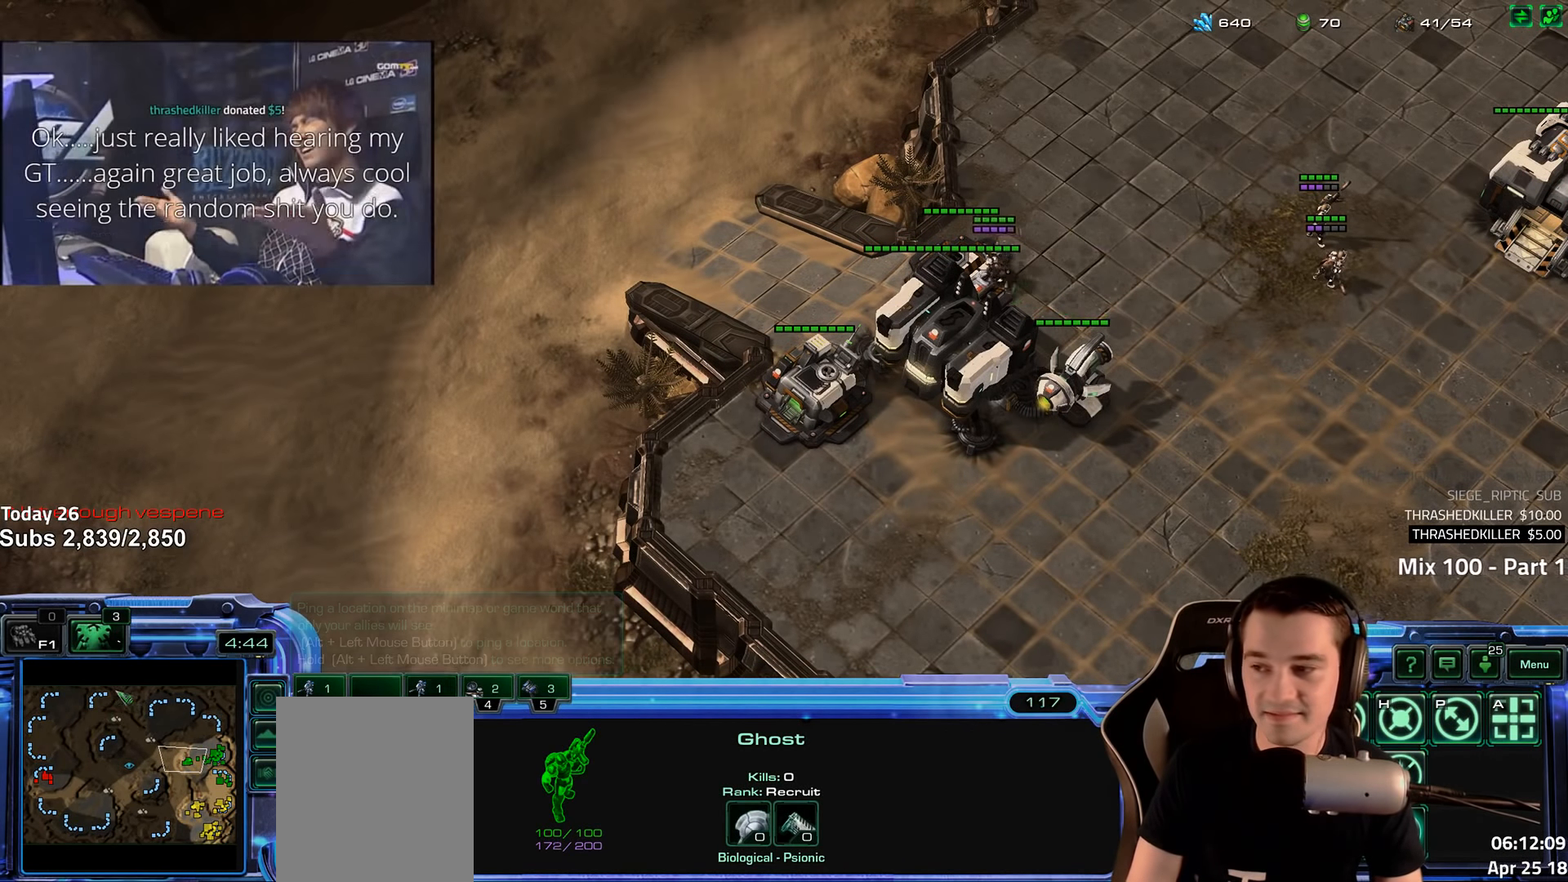
{"keys": ["3", "ctrl"], "events": [[50, "ctrl", "up"], [66, "3", "up"], [216, "ctrl", "down"], [250, "3", "down"], [316, "ctrl", "up"], [333, "3", "up"], [483, "ctrl", "down"], [500, "3", "down"]]}
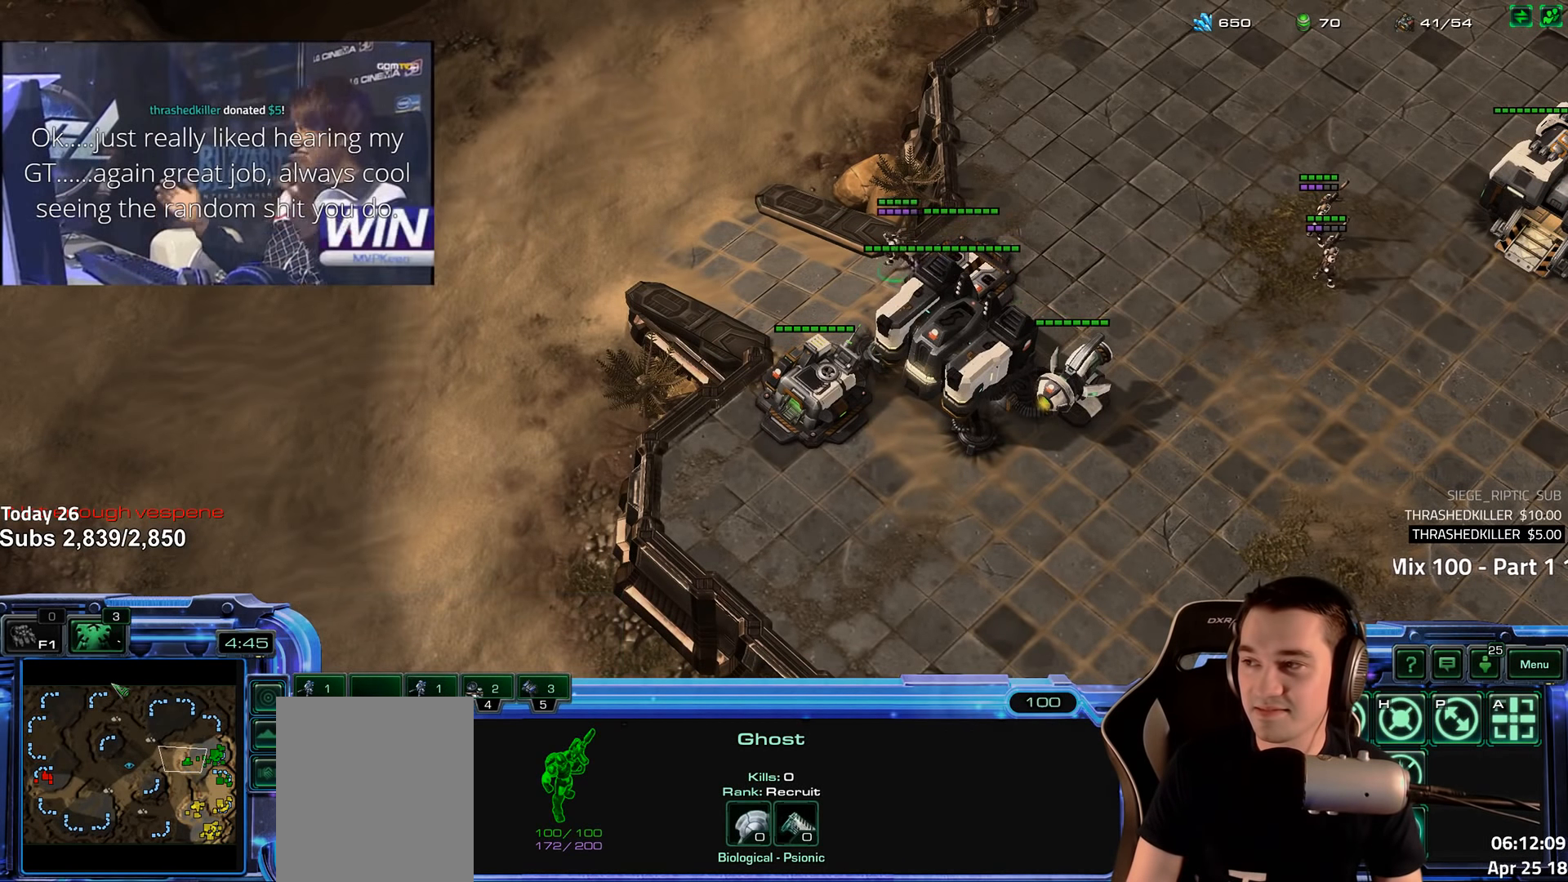
{"keys": ["ctrl"], "events": [[83, "3", "up"], [83, "ctrl", "up"], [216, "ctrl", "down"], [350, "ctrl", "up"], [483, "ctrl", "down"]]}
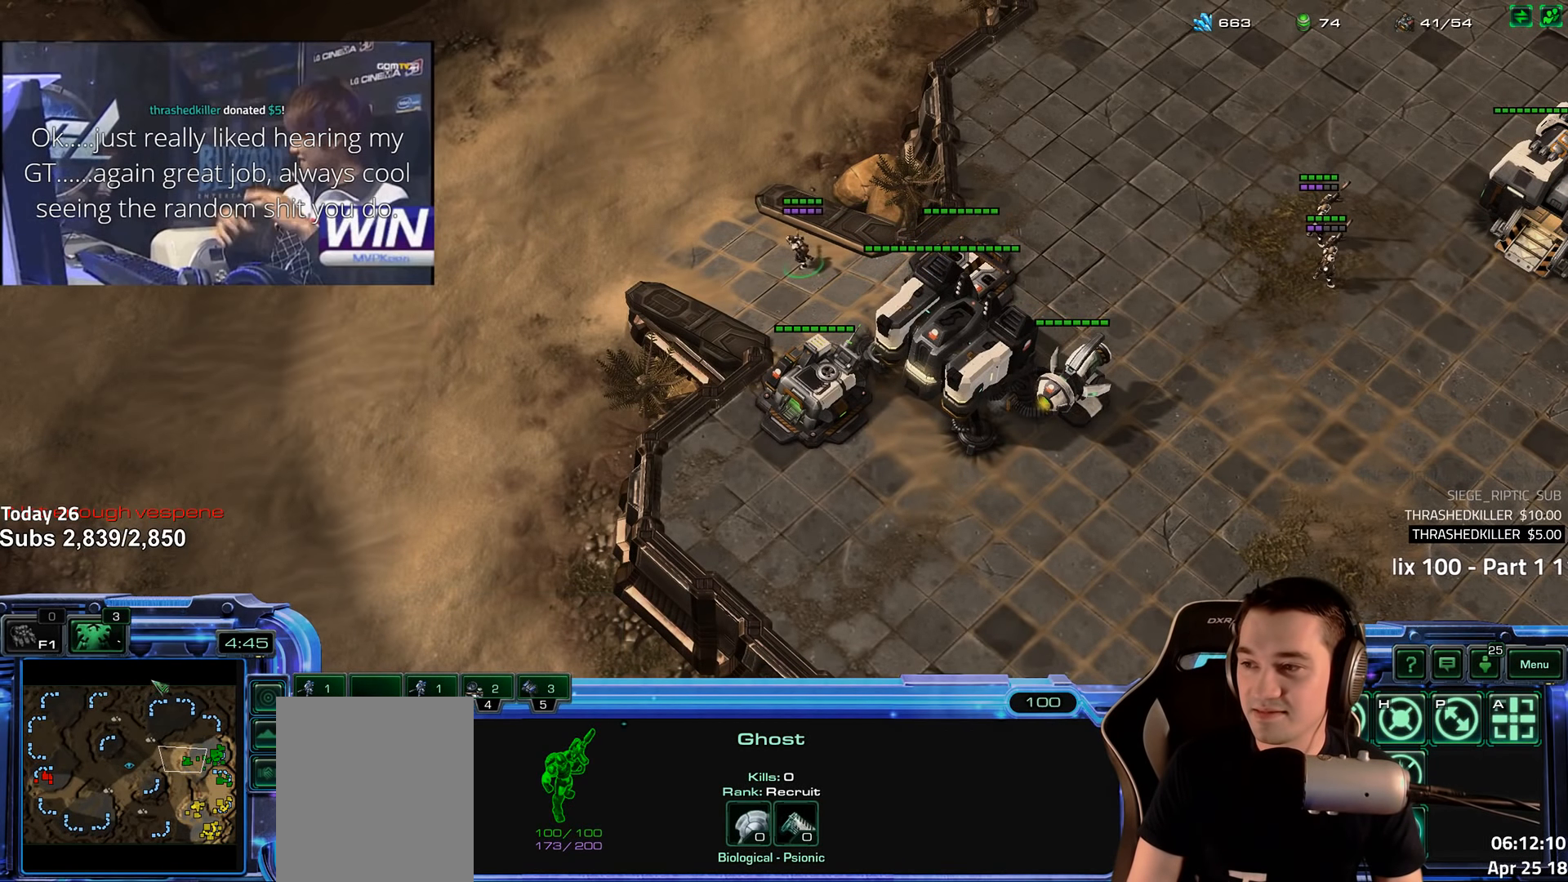
{"keys": ["ctrl"], "events": [[16, "3", "down"], [100, "ctrl", "up"], [116, "3", "up"], [233, "ctrl", "down"], [300, "3", "down"], [366, "ctrl", "up"], [383, "3", "up"], [500, "ctrl", "down"]]}
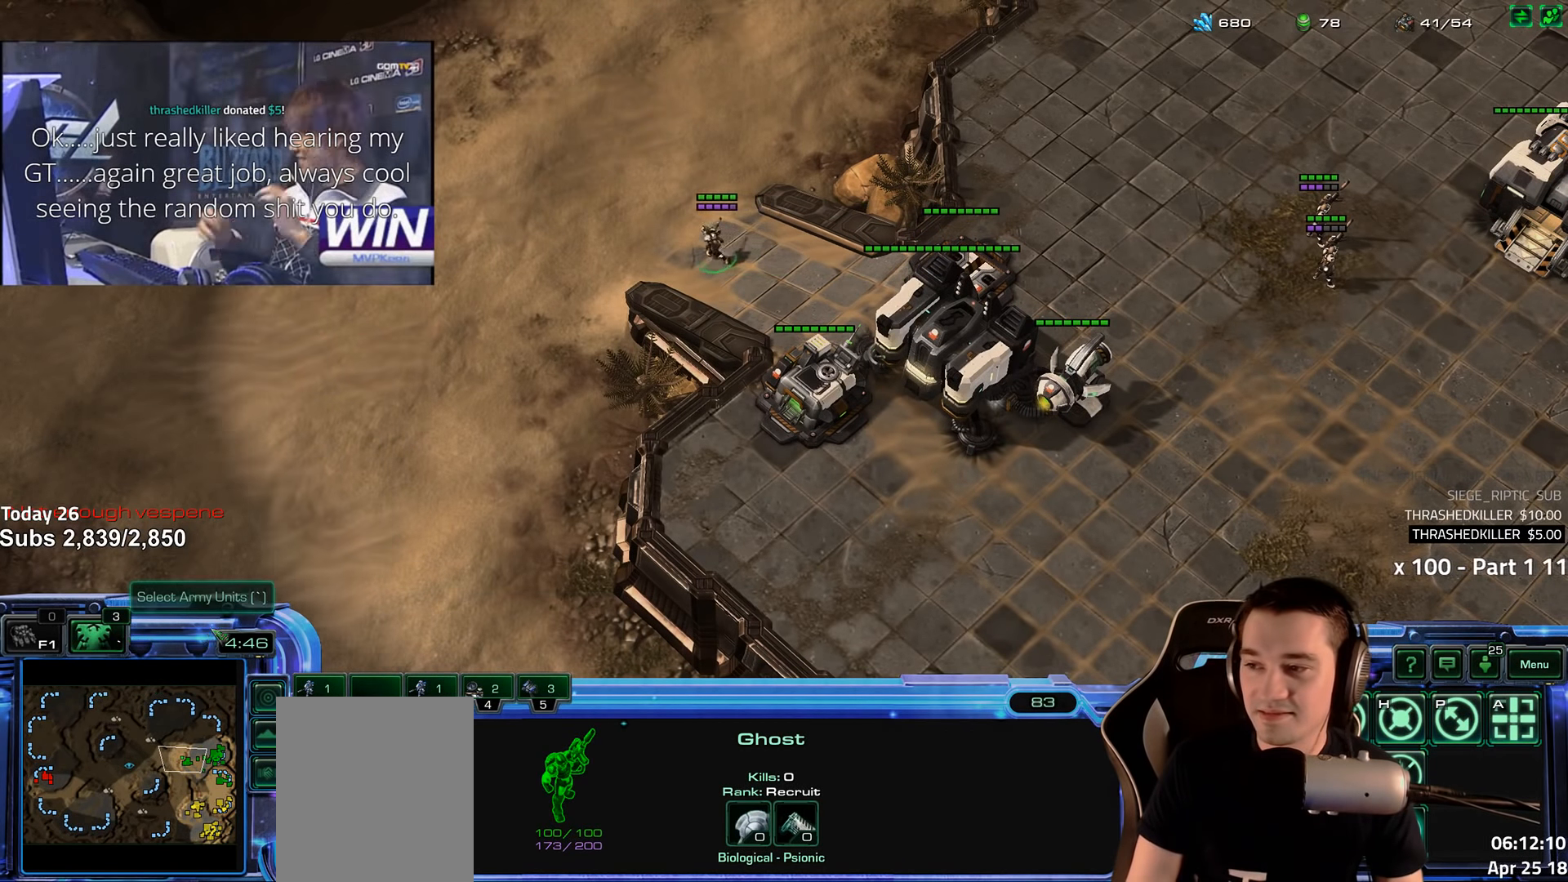
{"keys": [], "events": [[66, "3", "down"], [133, "ctrl", "up"], [150, "3", "up"], [283, "ctrl", "down"], [333, "3", "down"], [416, "3", "up"], [416, "ctrl", "up"]]}
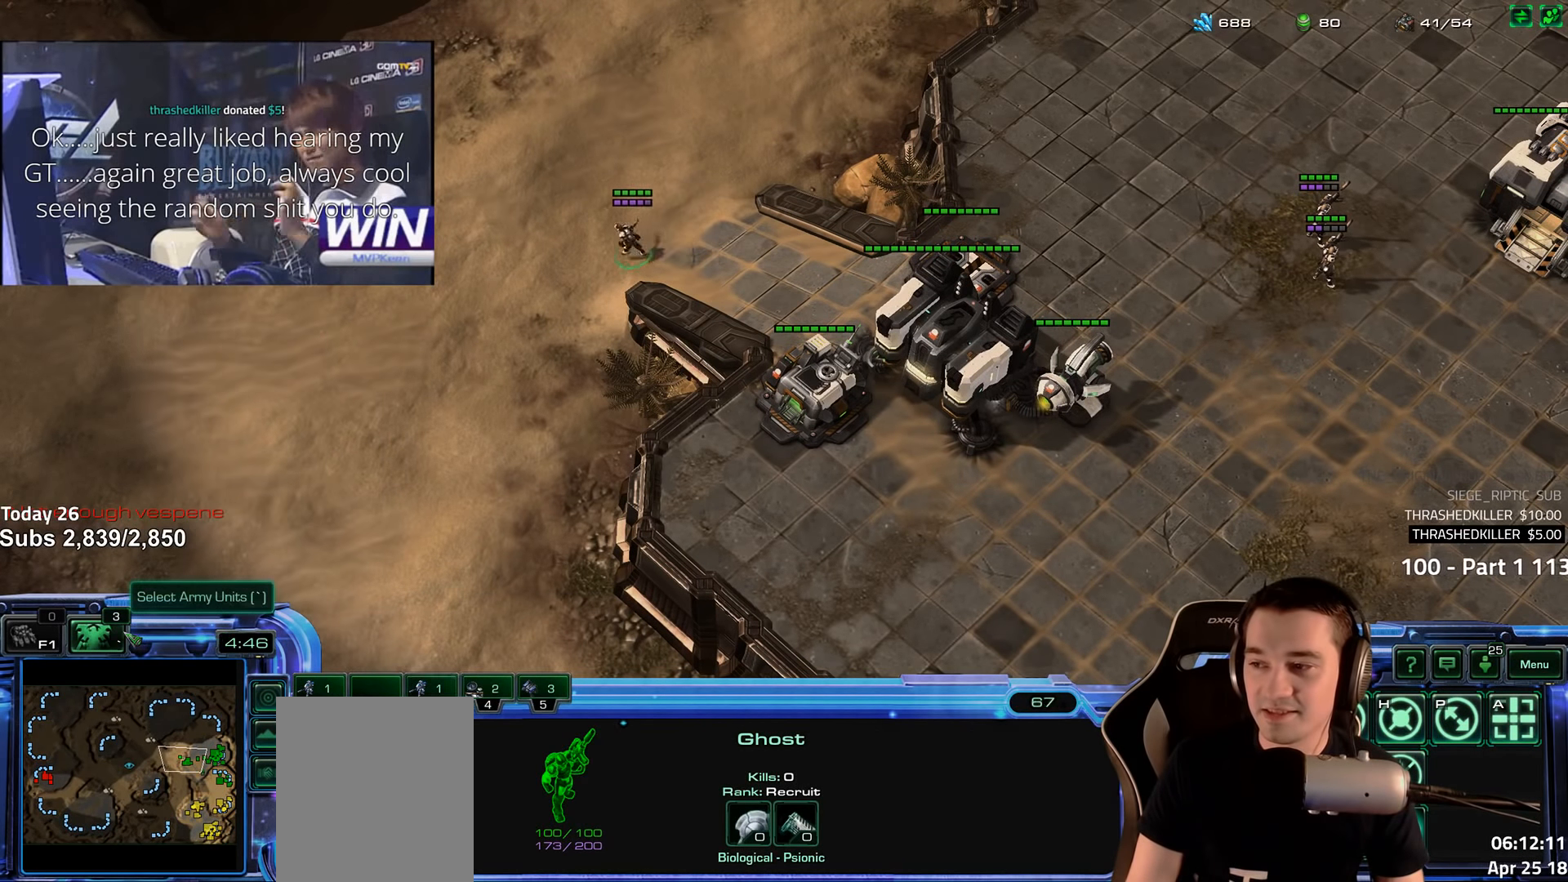
{"keys": [], "events": [[66, "ctrl", "down"], [83, "3", "down"], [183, "3", "up"], [183, "ctrl", "up"], [316, "ctrl", "down"], [366, "3", "down"], [466, "3", "up"], [466, "ctrl", "up"]]}
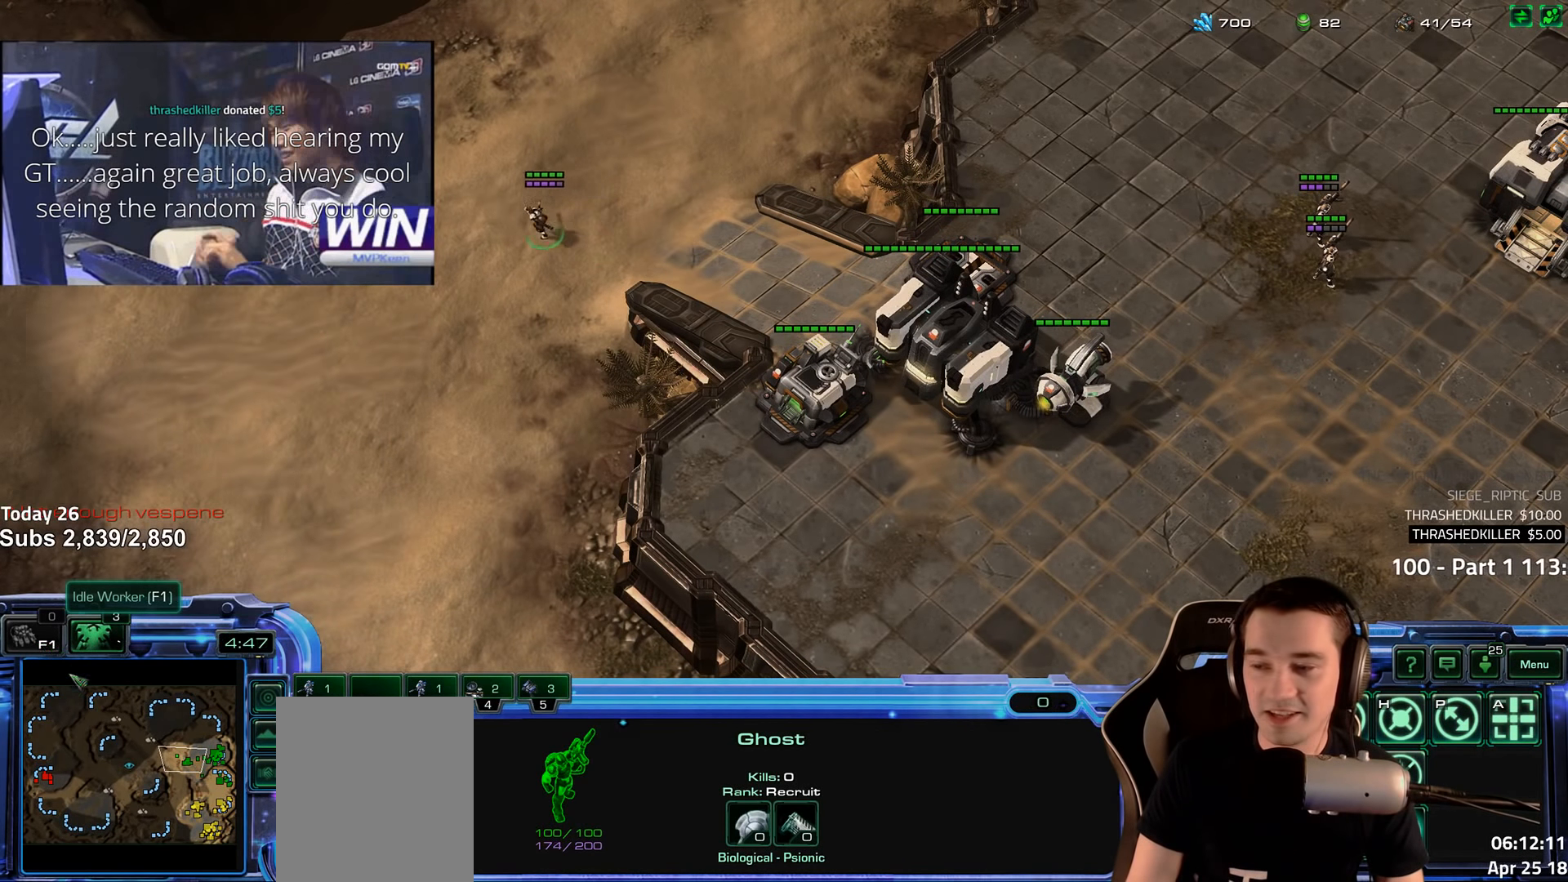
{"keys": [], "events": [[83, "ctrl", "down"], [116, "3", "down"], [200, "3", "up"], [200, "ctrl", "up"], [300, "ctrl", "down"], [333, "3", "down"], [416, "3", "up"], [416, "ctrl", "up"]]}
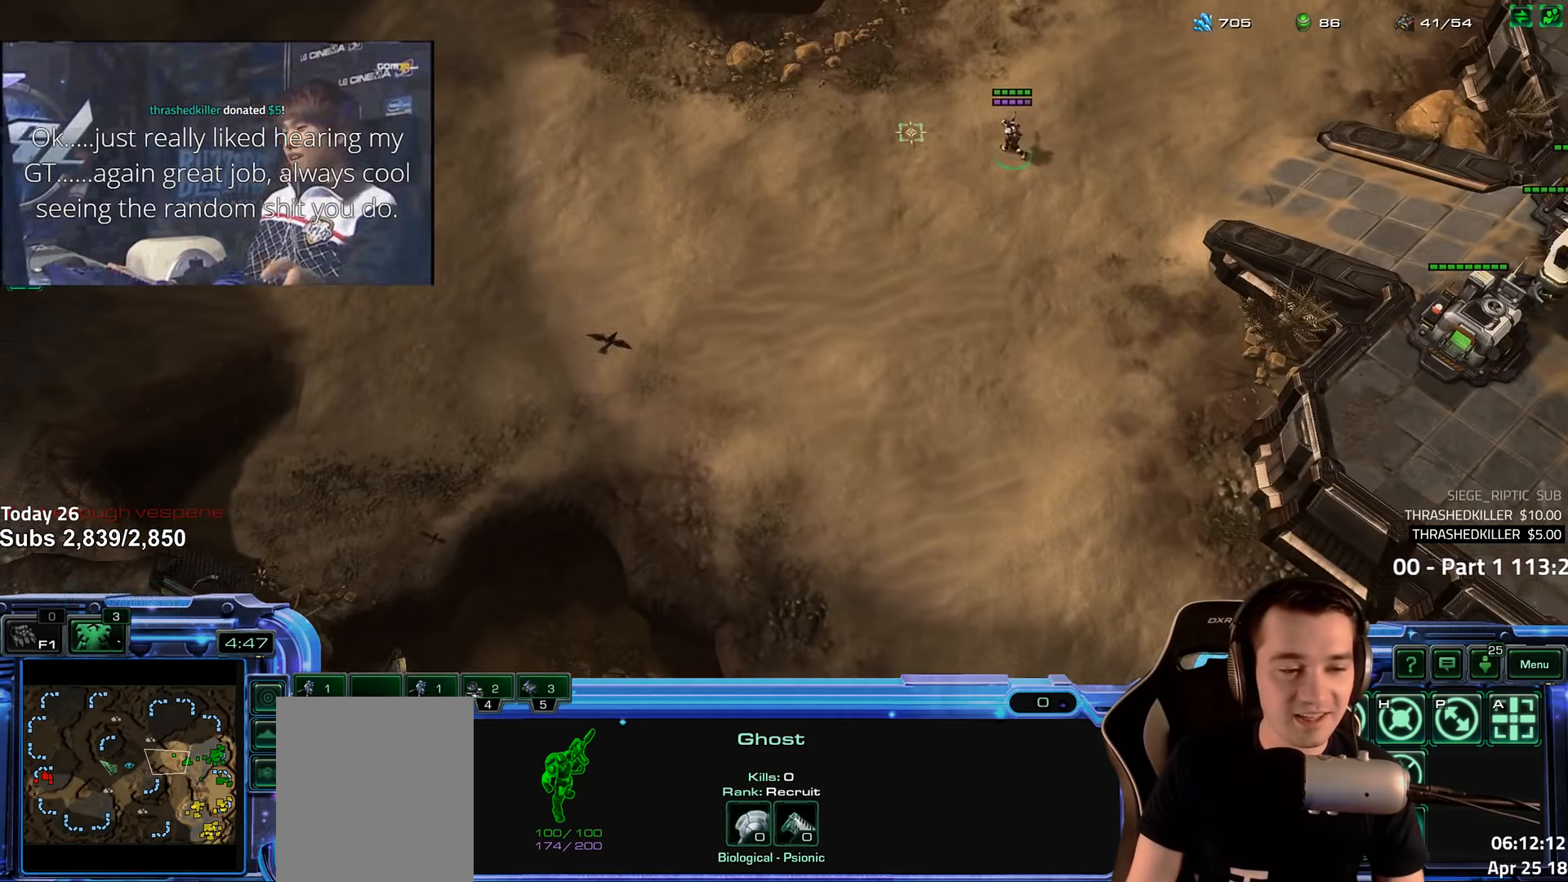
{"keys": [], "events": [[267, "4", "down"], [333, "4", "up"], [417, "4", "down"], [483, "4", "up"]]}
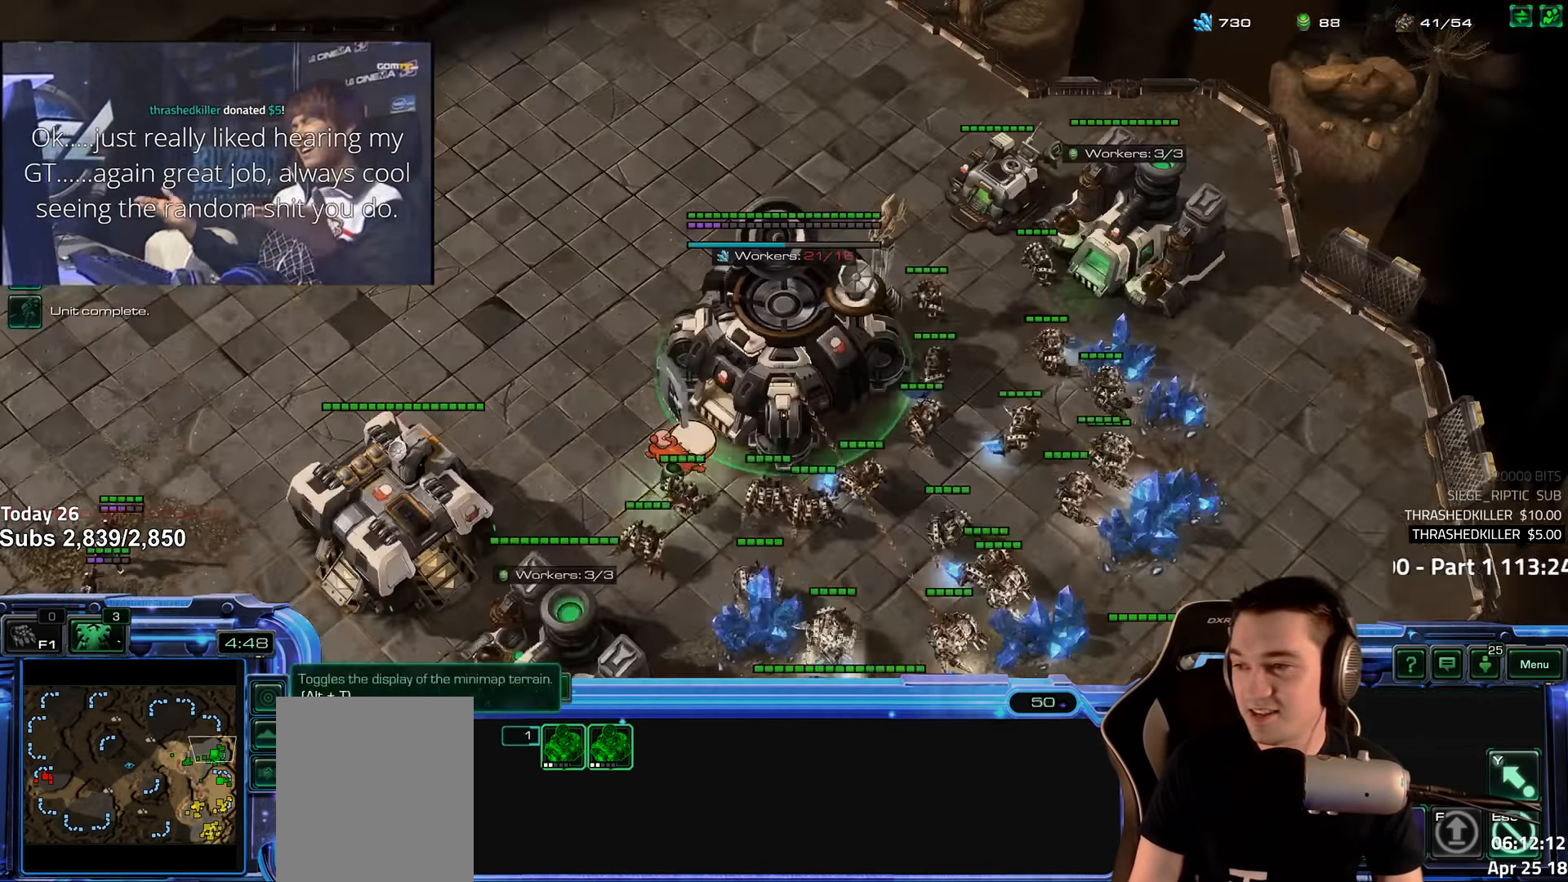
{"keys": [], "events": [[17, "s", "down"], [100, "s", "up"], [267, "f2", "down"], [300, "f3", "down"], [333, "f2", "up"], [367, "f3", "up"], [433, "4", "down"], [500, "4", "up"]]}
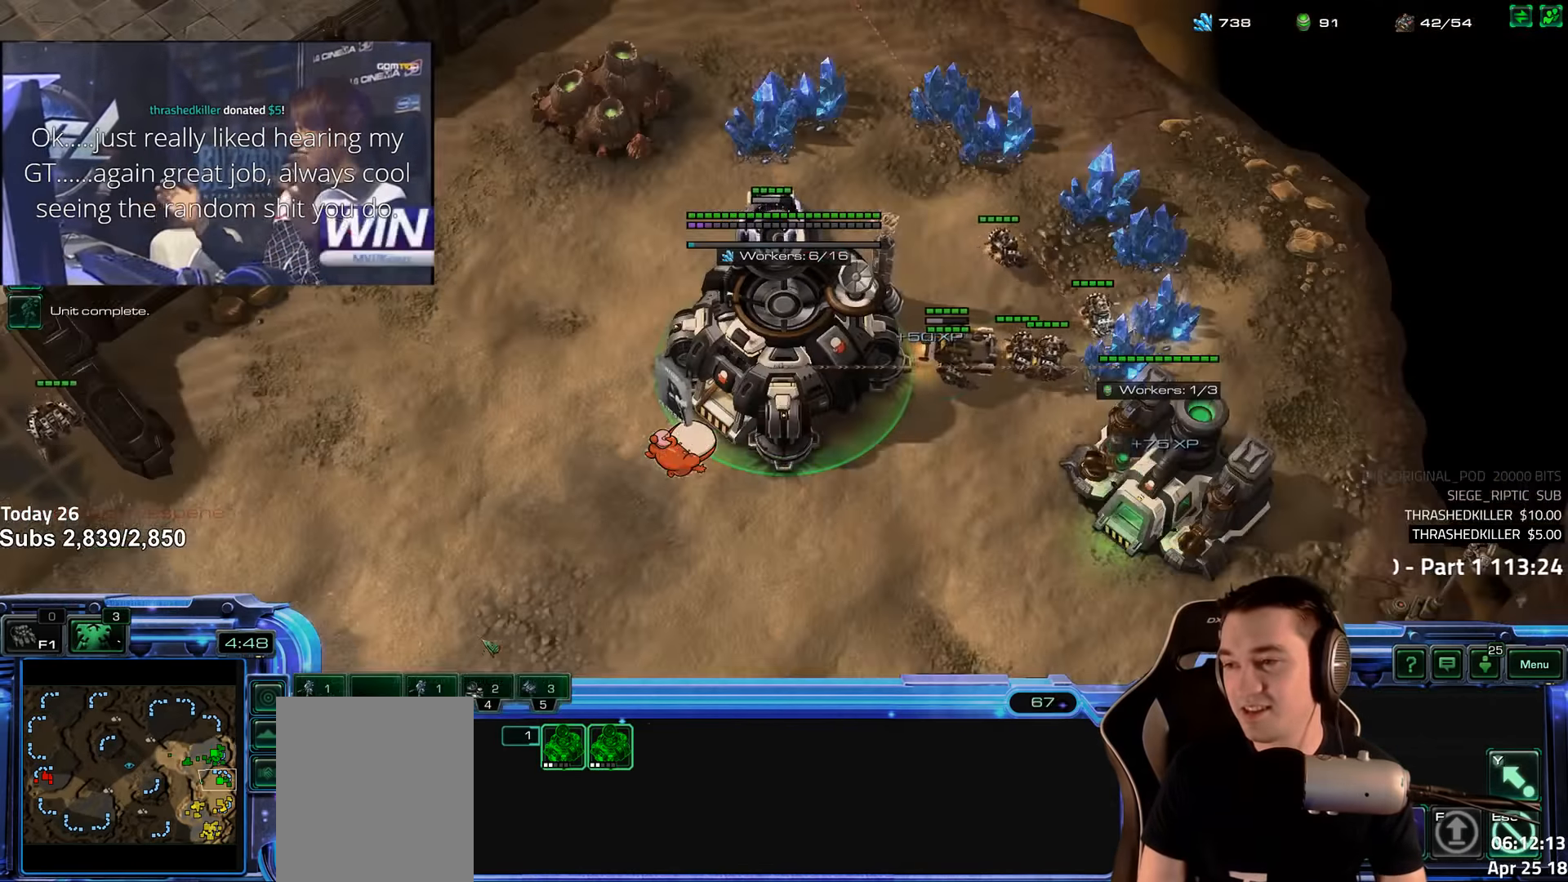
{"keys": ["ctrl", "f3"], "events": [[33, "f2", "down"], [83, "f3", "down"], [117, "f2", "up"], [150, "f3", "up"], [233, "4", "down"], [300, "4", "up"], [367, "4", "down"], [417, "4", "up"], [433, "ctrl", "down"], [500, "f3", "down"]]}
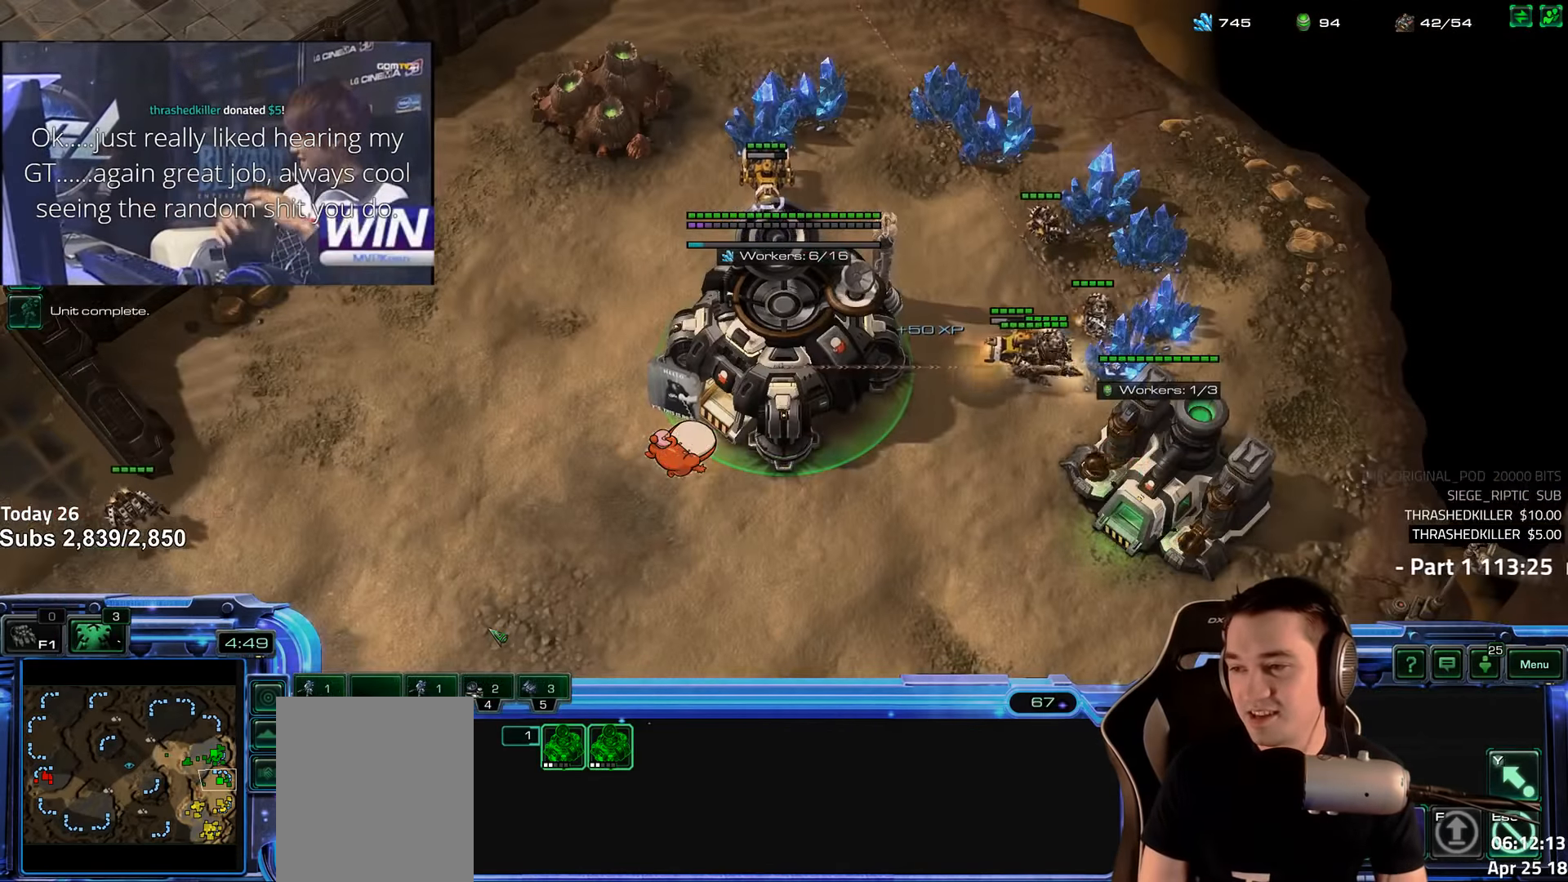
{"keys": [], "events": [[33, "ctrl", "up"], [83, "f3", "up"], [167, "f2", "down"], [217, "f3", "down"], [267, "f2", "up"], [300, "f3", "up"], [383, "f2", "down"], [450, "f2", "up"]]}
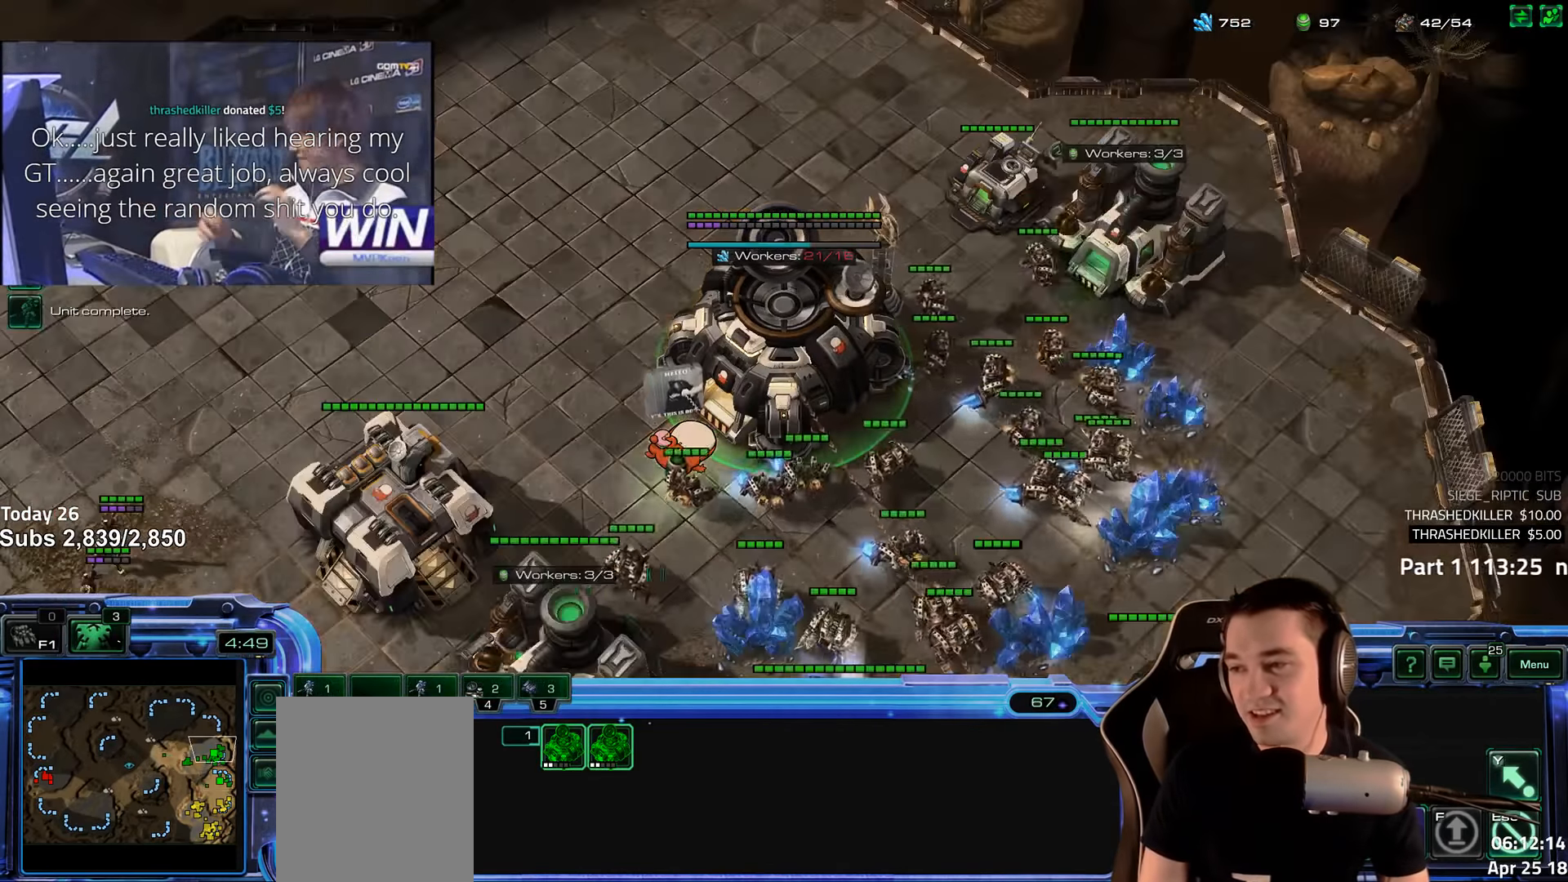
{"keys": ["4"], "events": [[17, "4", "down"], [83, "4", "up"], [183, "4", "down"], [233, "4", "up"], [250, "1", "down"], [333, "4", "down"], [383, "1", "up"], [400, "4", "up"], [467, "4", "down"]]}
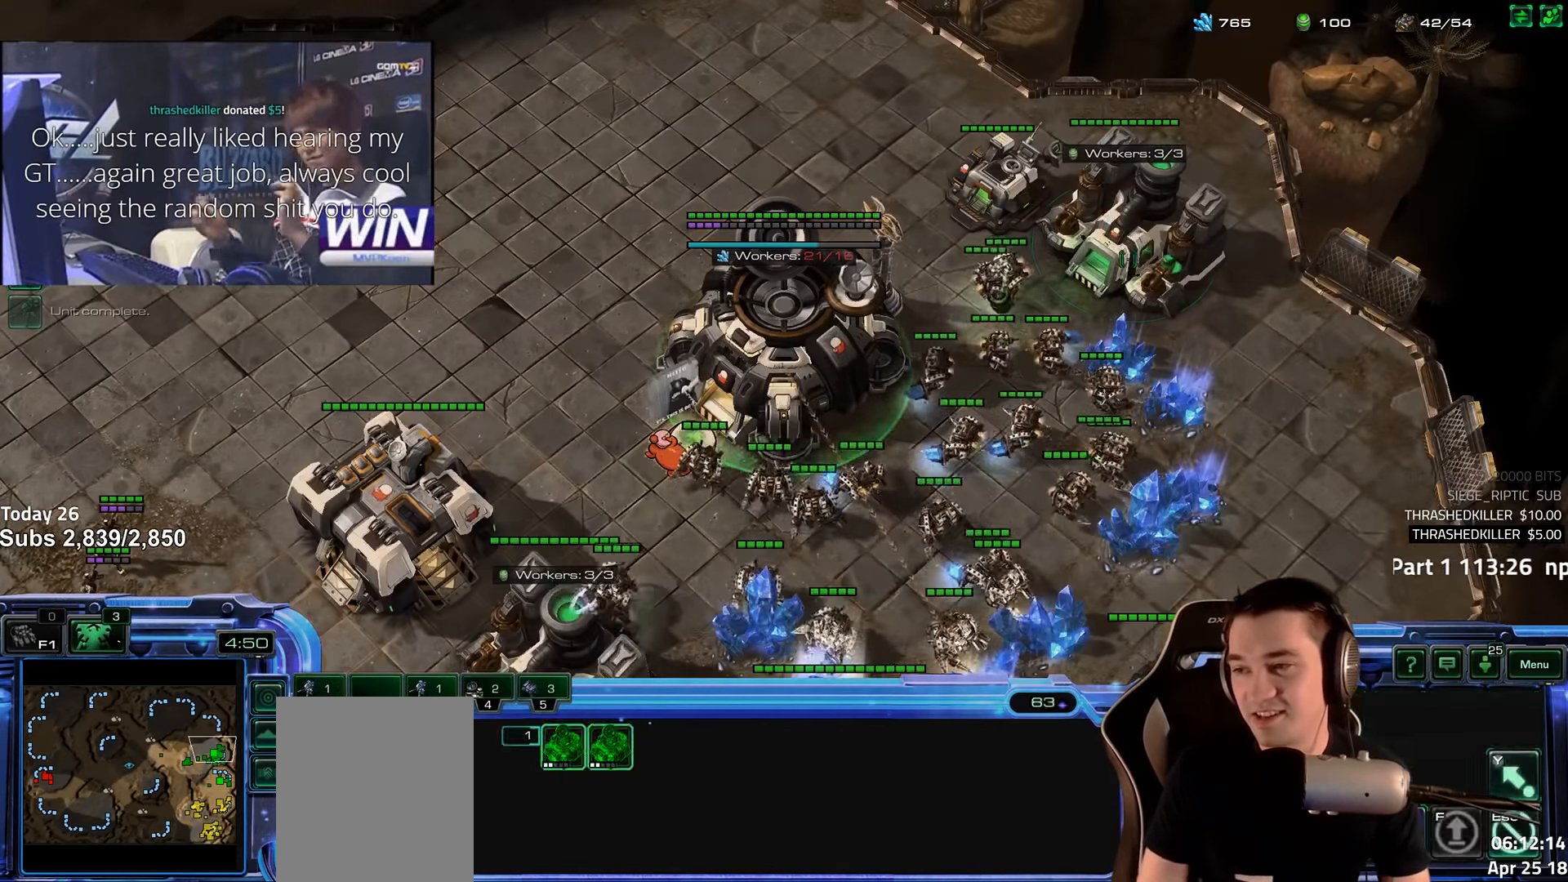
{"keys": ["5"], "events": [[17, "4", "up"], [50, "1", "down"], [83, "2", "down"], [133, "2", "up"], [133, "4", "down"], [150, "1", "up"], [167, "4", "up"], [300, "5", "down"], [400, "5", "up"], [450, "5", "down"]]}
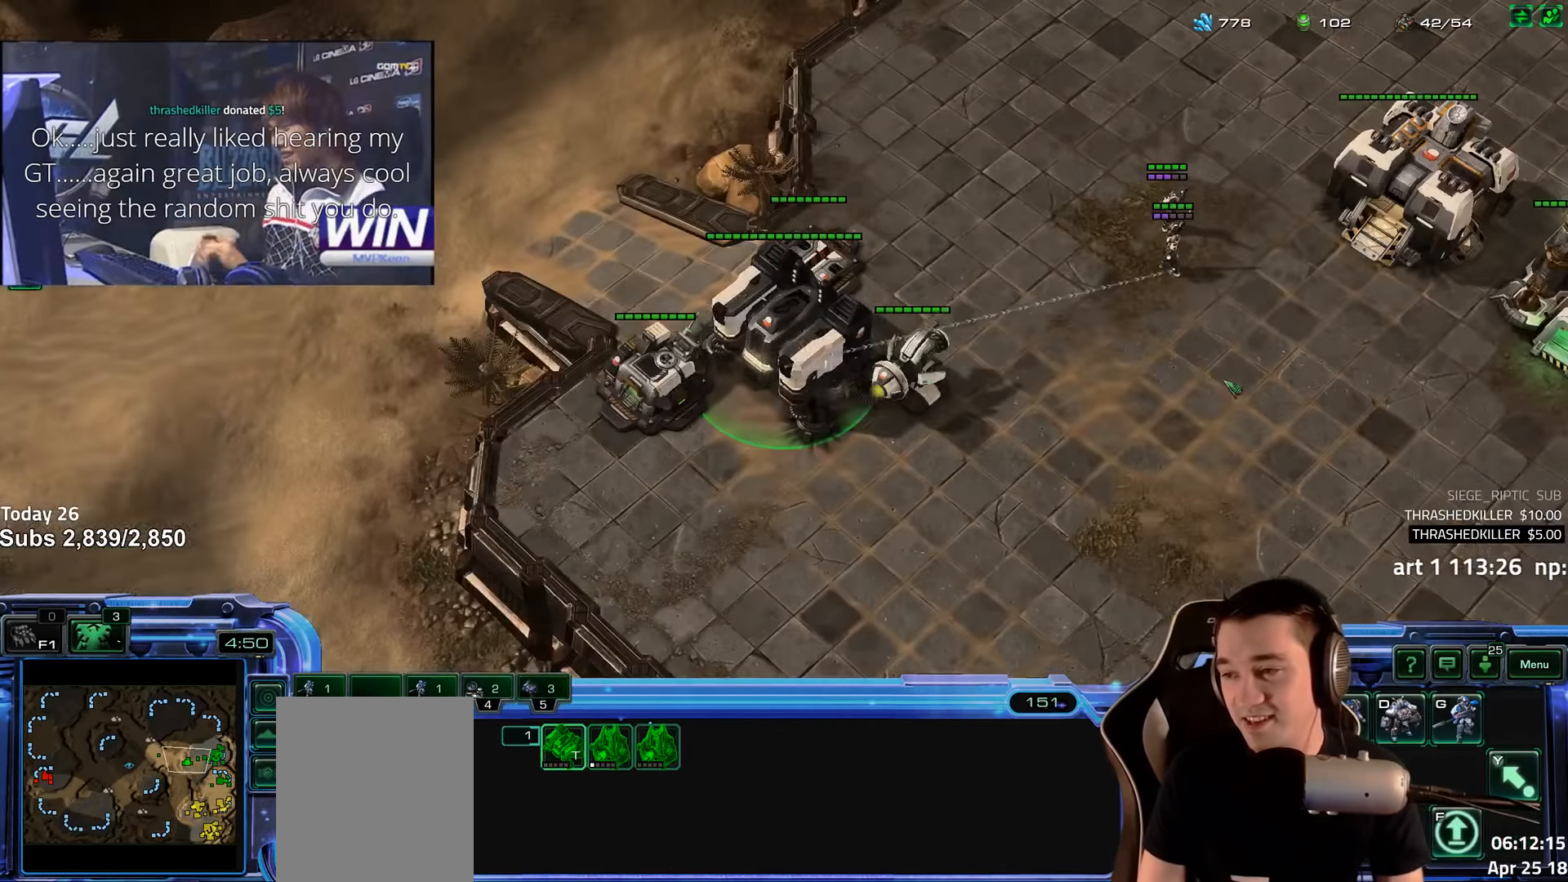
{"keys": ["shift"], "events": [[50, "5", "up"], [83, "shift", "down"], [150, "shift", "up"], [167, "5", "down"], [267, "5", "up"], [383, "shift", "down"]]}